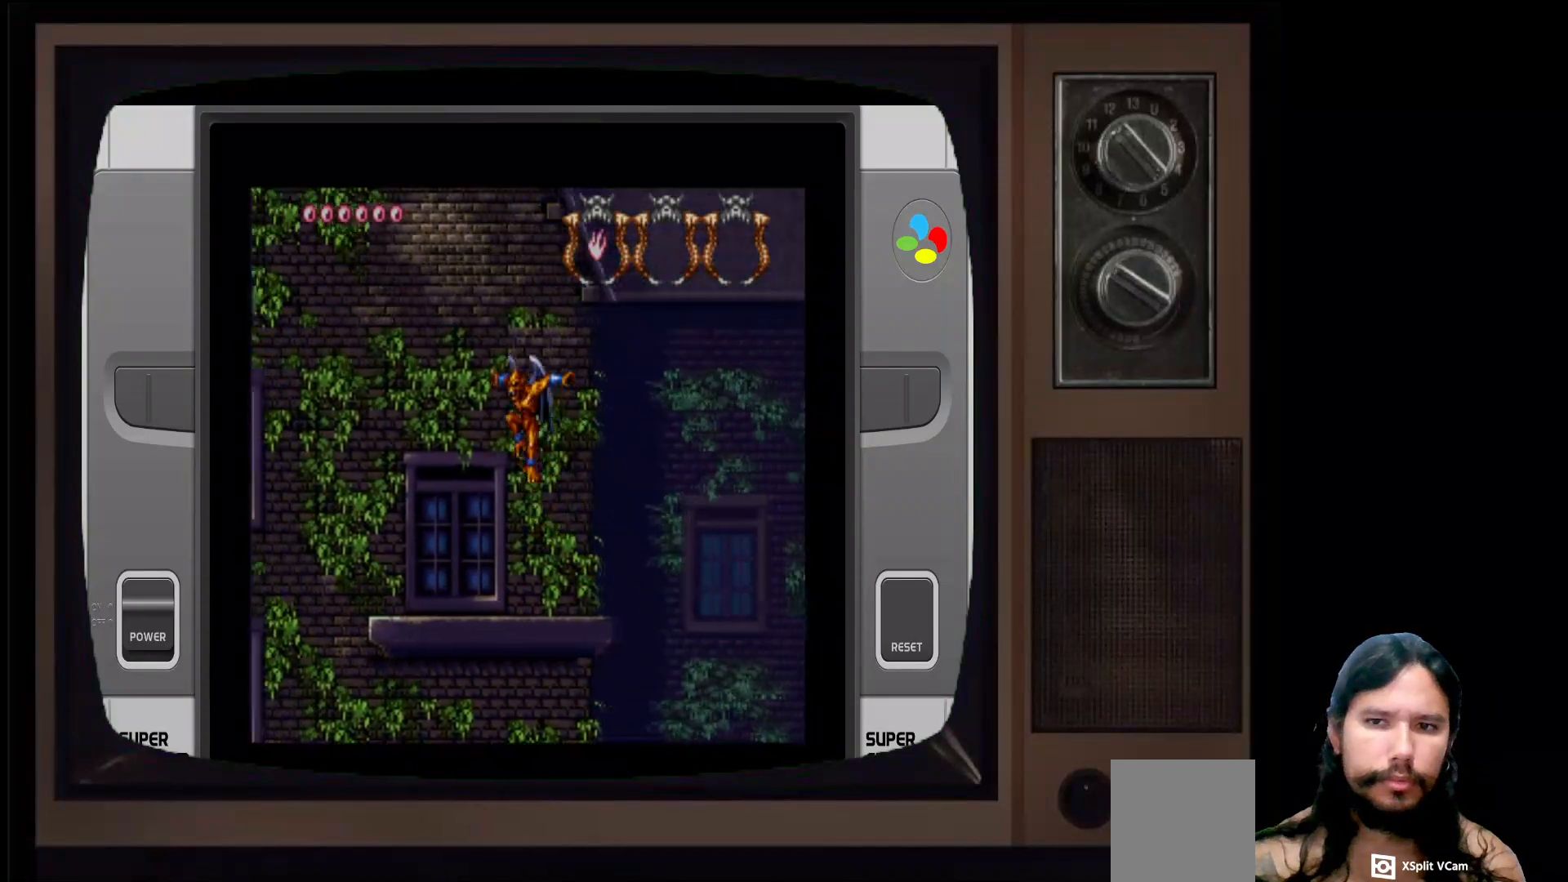
Gameplay with a controller (Xbox layout); each line is a JSON object with the inputs held at the frame after it. "events" lists button and stick changes between this image and that frame as [ms after this image, input, new state], when the widget could be followed in between.
{"buttons": [], "left_stick": "center", "right_stick": "center", "events": [[183, "A", "up"], [200, "left_stick", "center"]]}
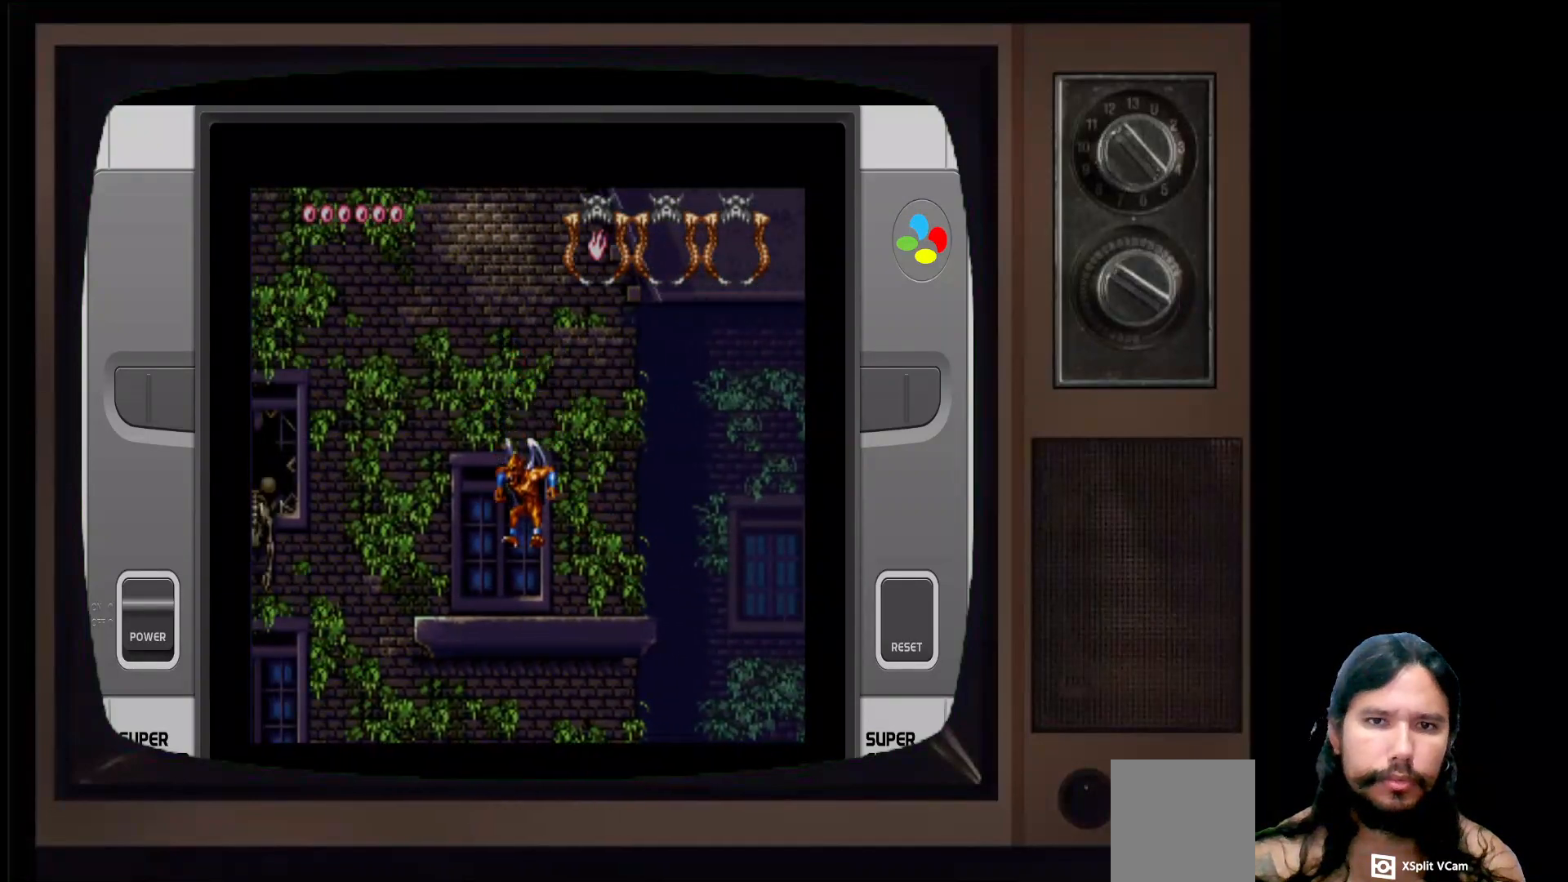
{"buttons": [], "left_stick": "center", "right_stick": "center", "events": [[17, "left_stick", "right"], [250, "left_stick", "center"]]}
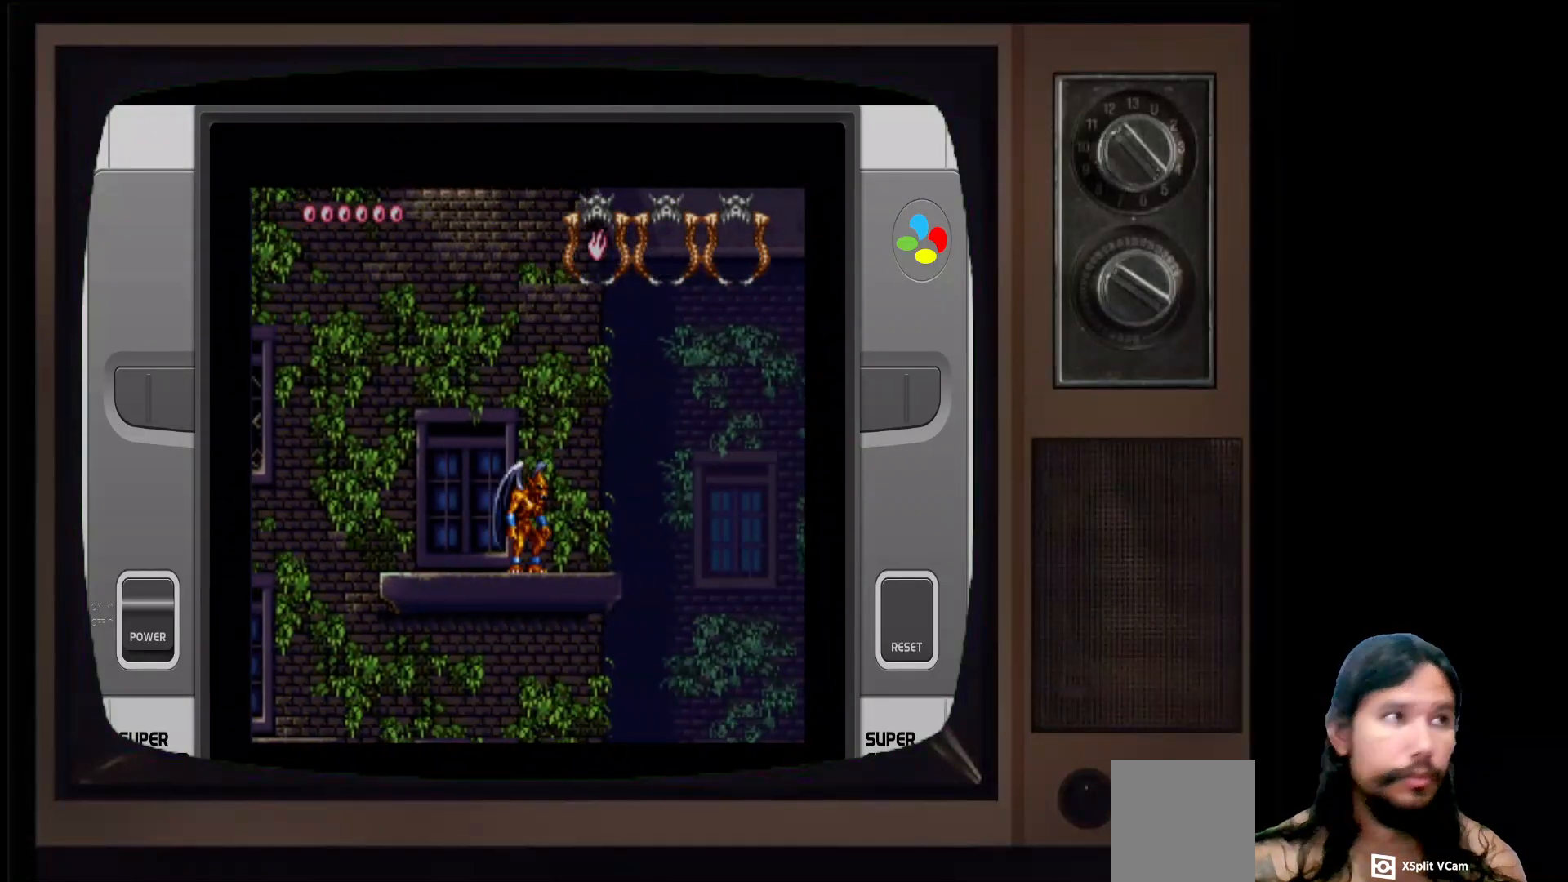
{"buttons": [], "left_stick": "center", "right_stick": "center", "events": []}
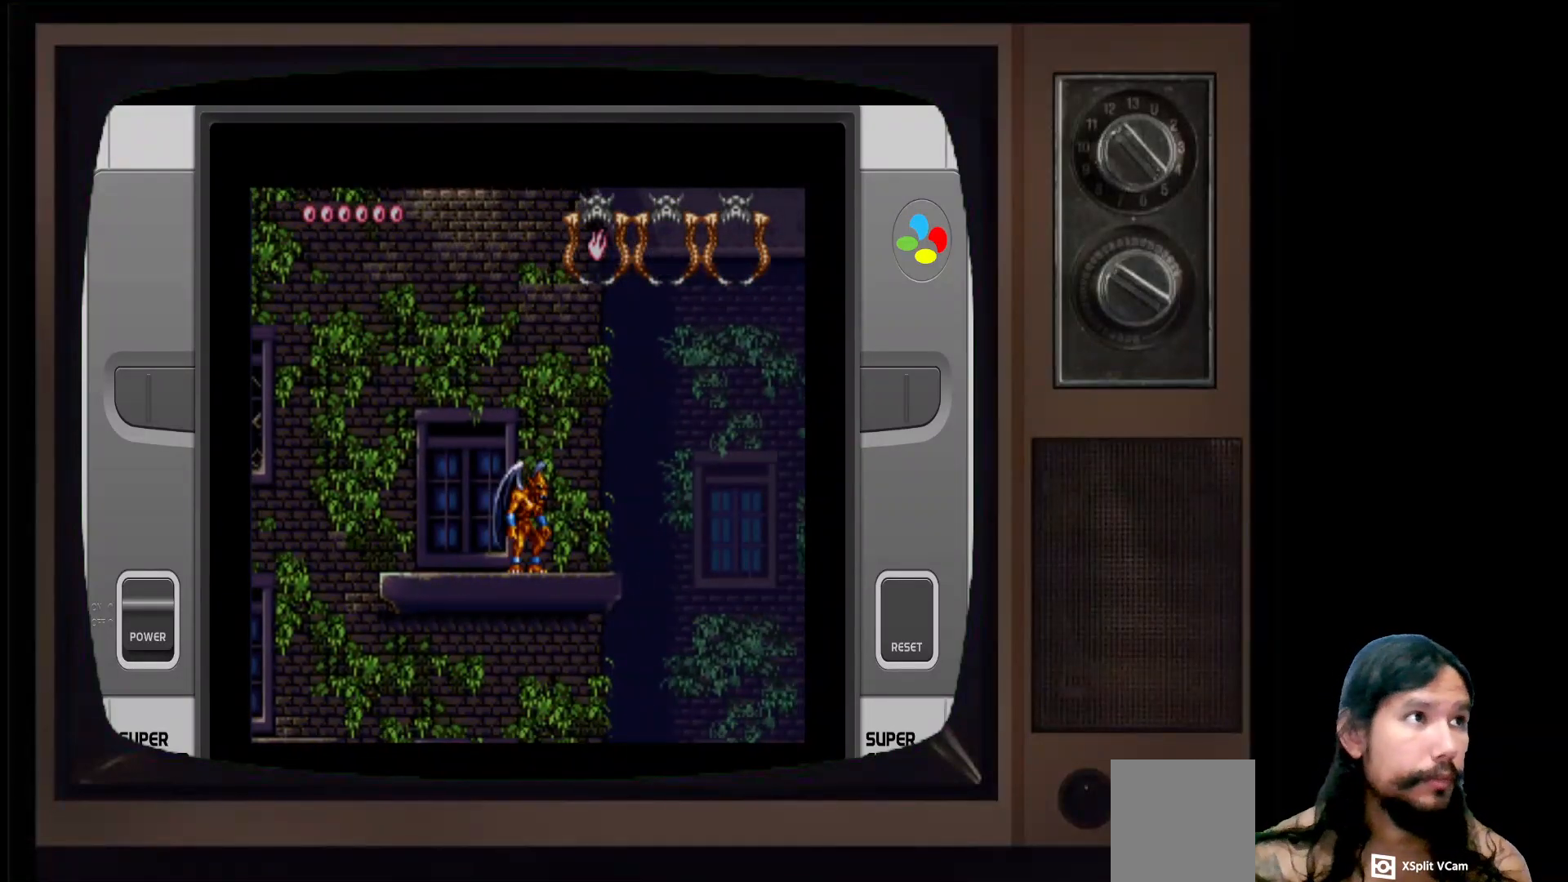
{"buttons": [], "left_stick": "right", "right_stick": "center", "events": [[417, "left_stick", "right"]]}
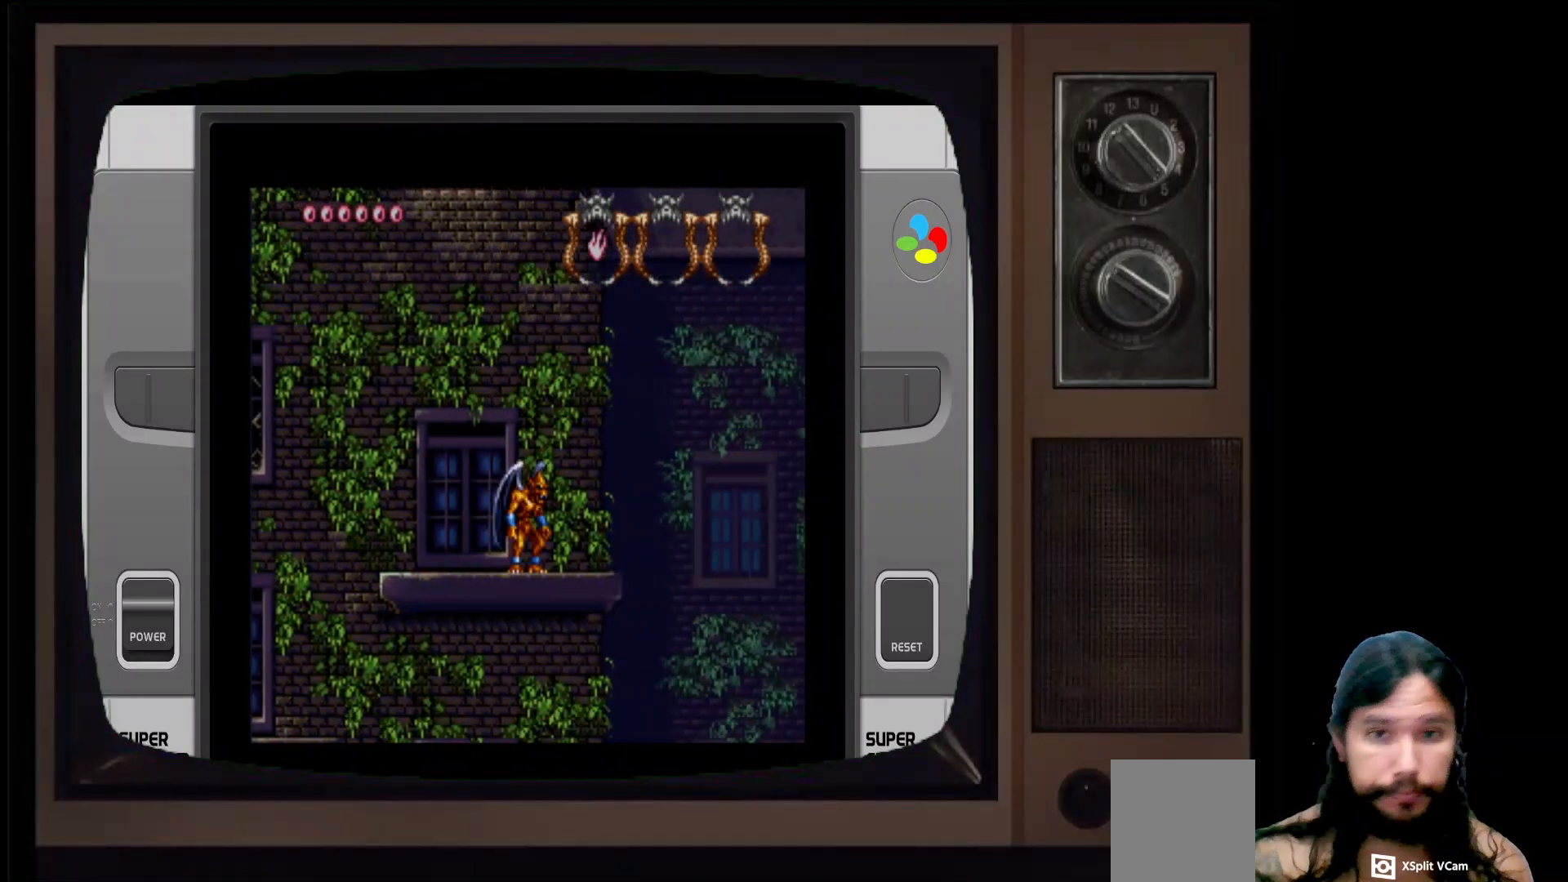
{"buttons": ["A"], "left_stick": "right", "right_stick": "center", "events": [[350, "A", "down"]]}
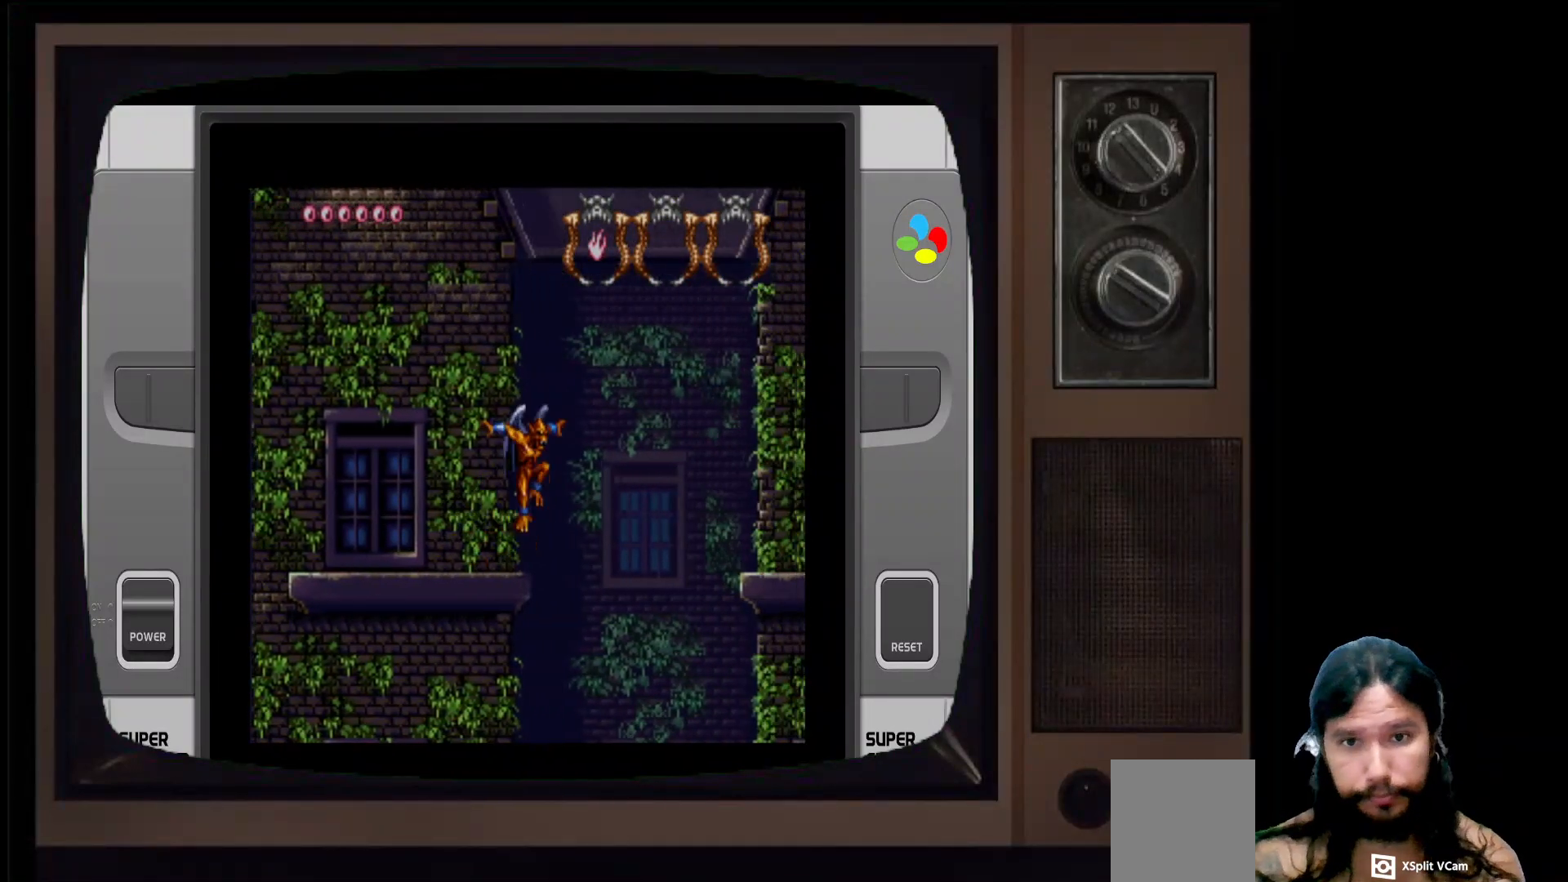
{"buttons": ["A"], "left_stick": "right", "right_stick": "center", "events": [[233, "A", "up"], [317, "A", "down"]]}
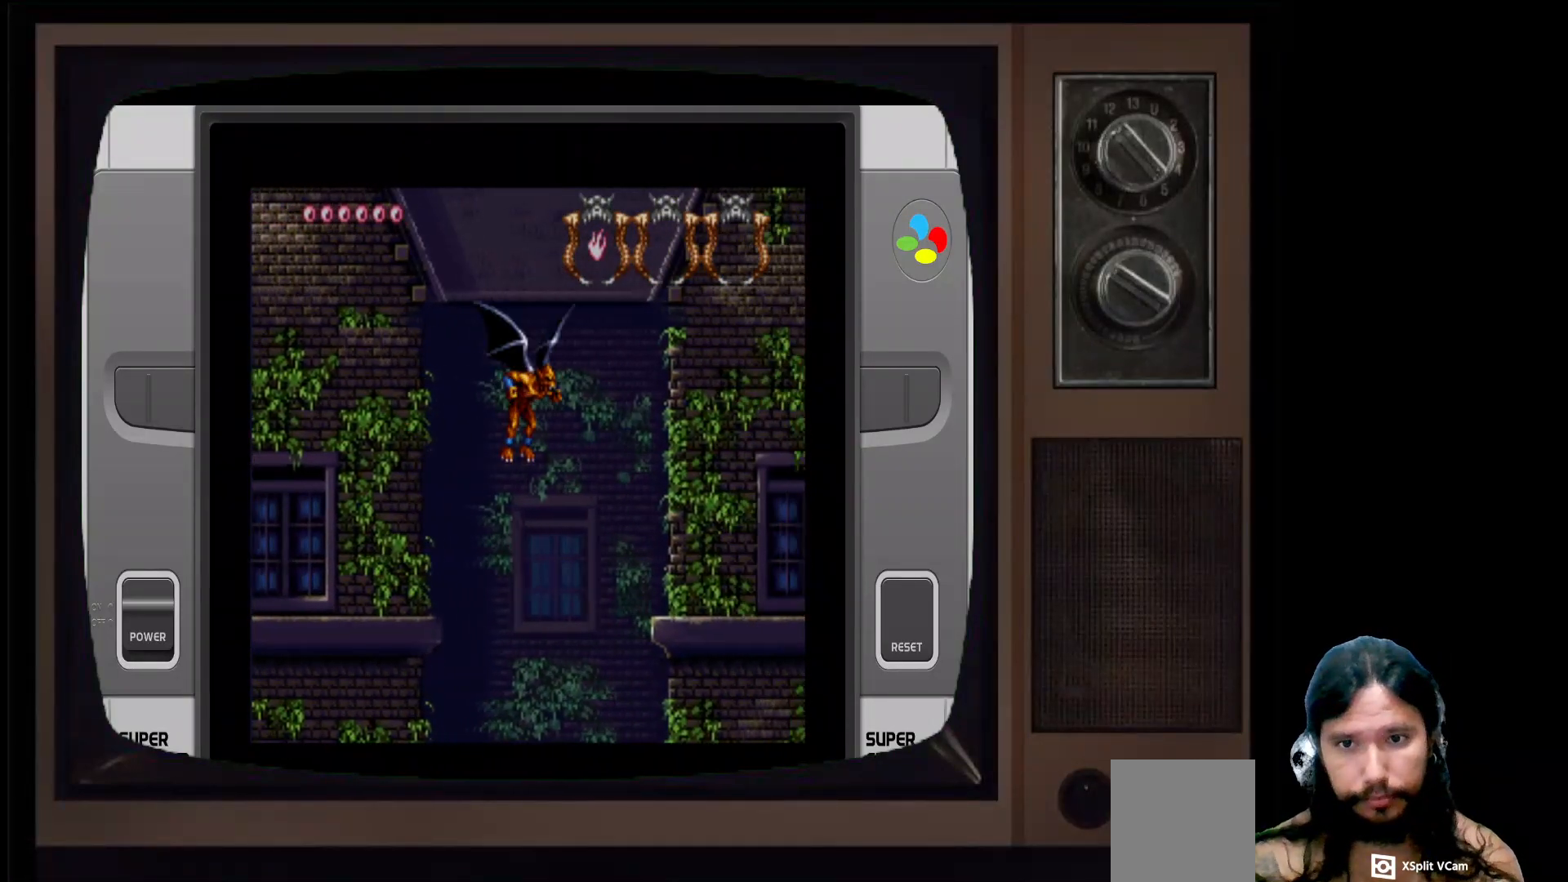
{"buttons": [], "left_stick": "right", "right_stick": "center", "events": [[17, "A", "up"]]}
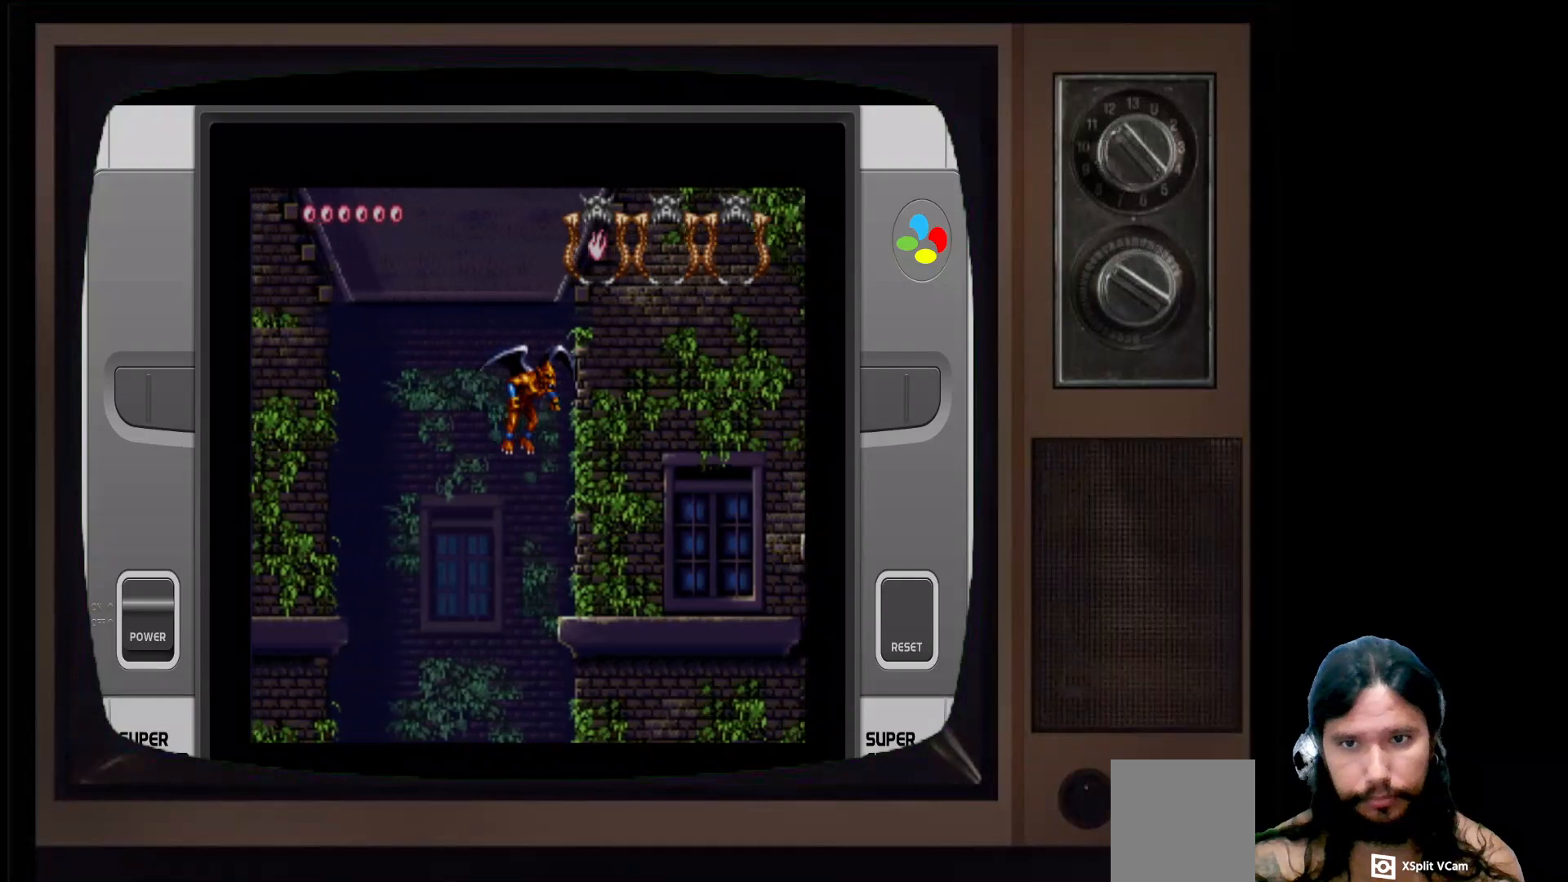
{"buttons": [], "left_stick": "right", "right_stick": "center", "events": [[250, "A", "down"], [400, "A", "up"]]}
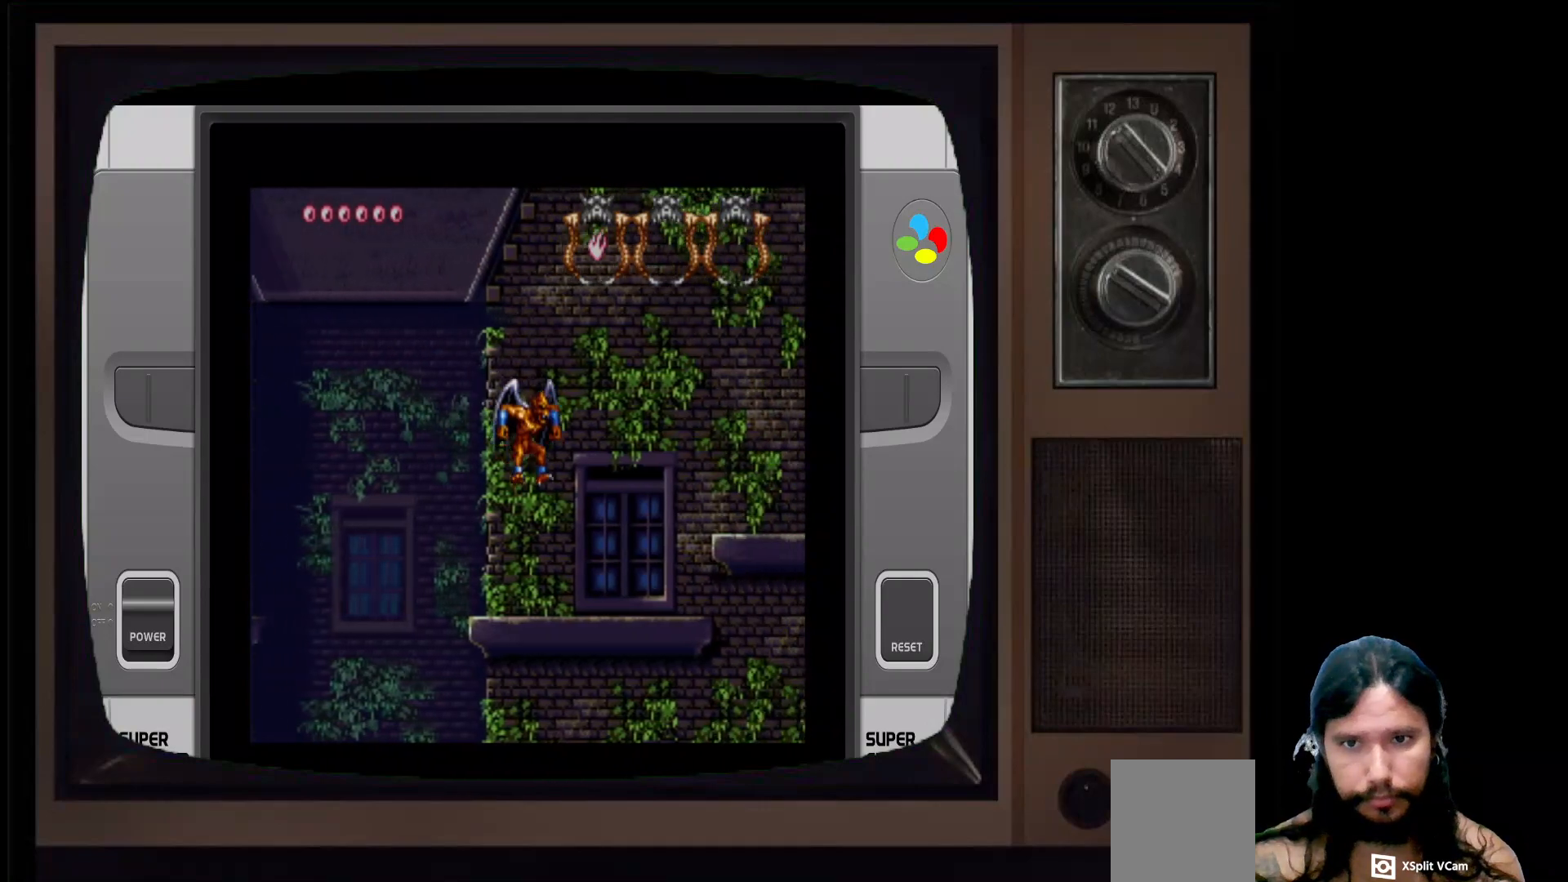
{"buttons": [], "left_stick": "right", "right_stick": "center", "events": []}
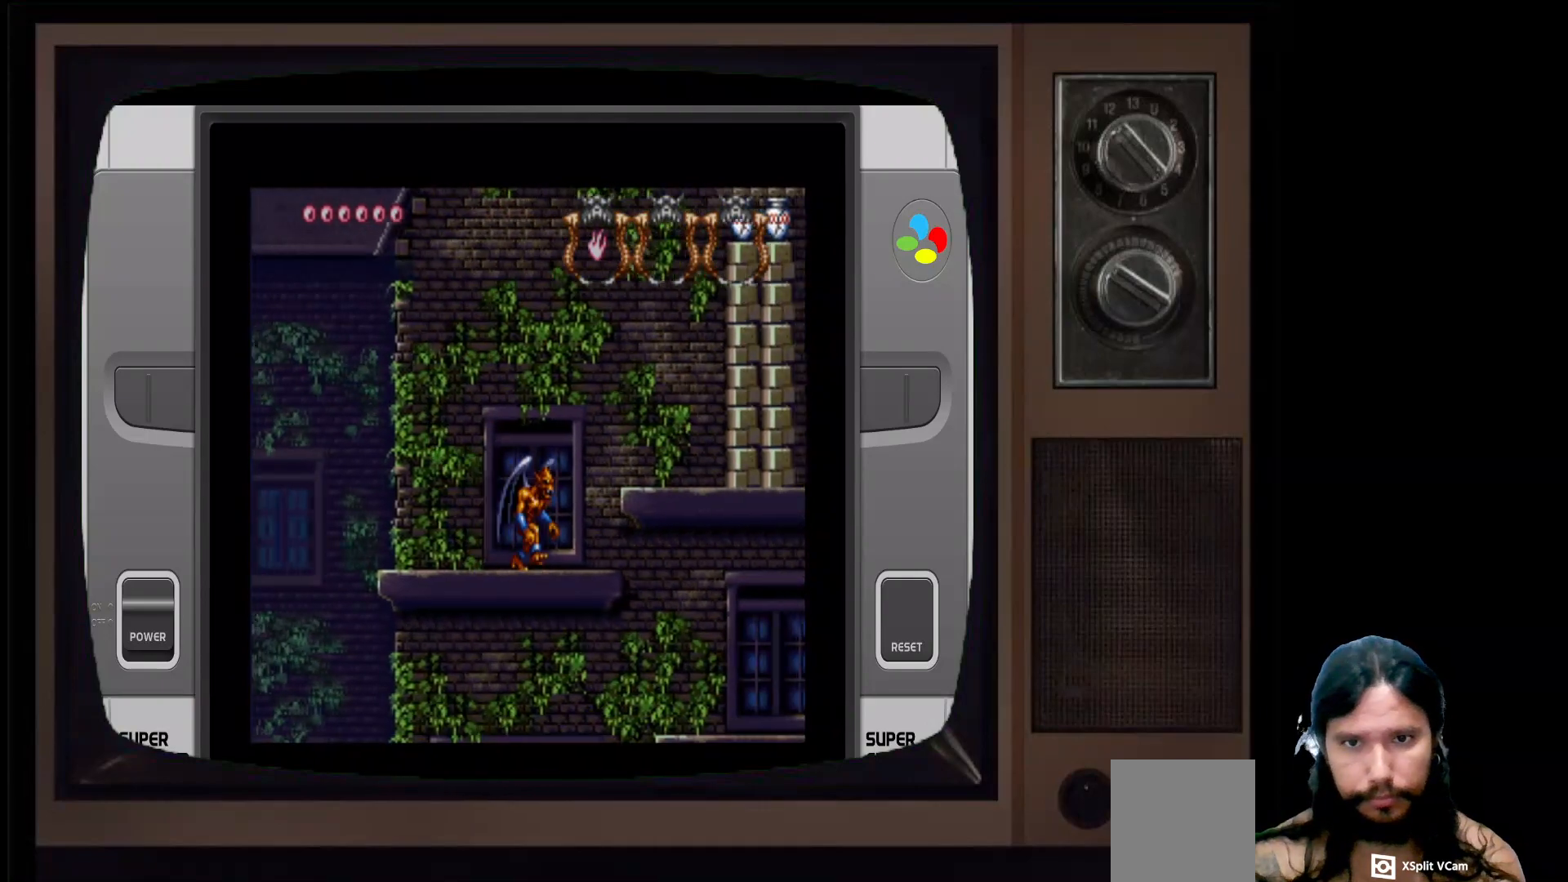
{"buttons": ["X"], "left_stick": "right", "right_stick": "center", "events": [[67, "A", "down"], [383, "A", "up"], [483, "X", "down"]]}
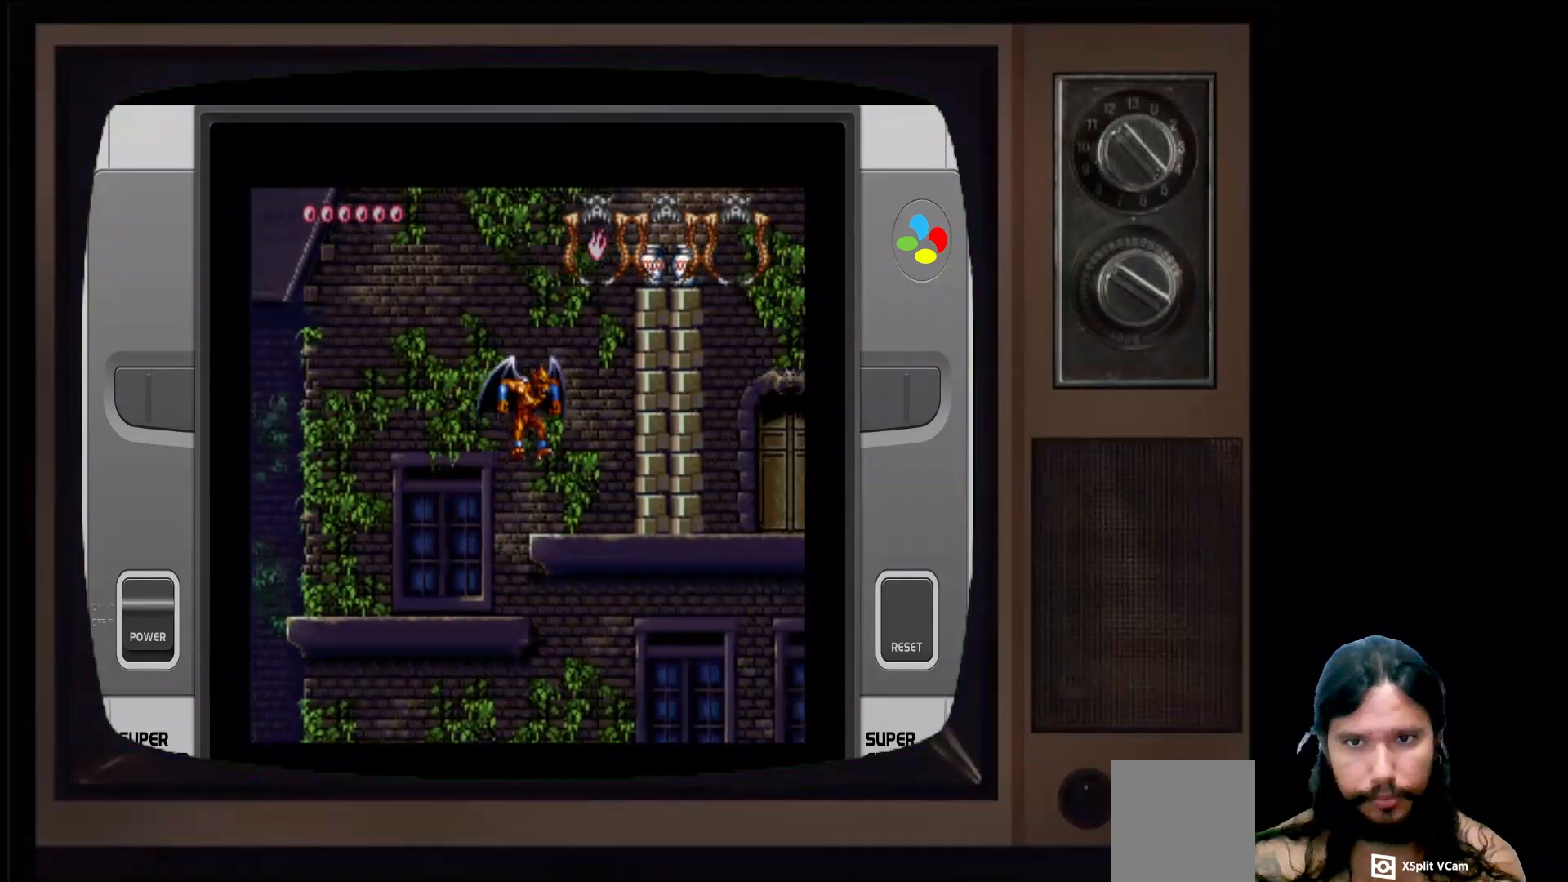
{"buttons": [], "left_stick": "right", "right_stick": "center", "events": [[133, "X", "up"]]}
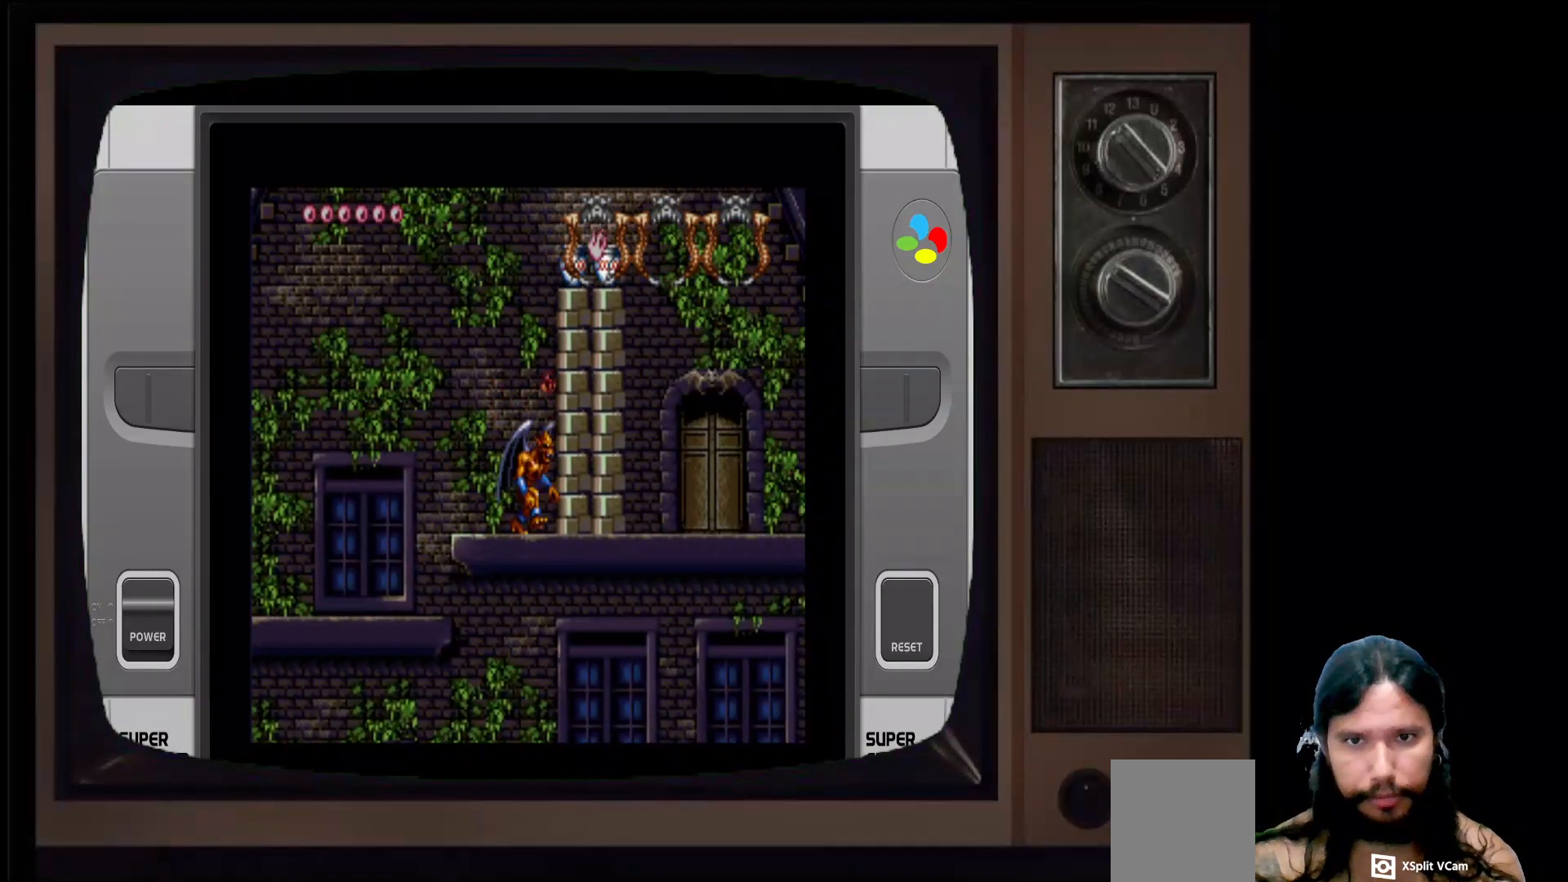
{"buttons": [], "left_stick": "center", "right_stick": "center", "events": [[17, "X", "down"], [183, "X", "up"], [333, "X", "down"], [350, "left_stick", "center"], [450, "X", "up"]]}
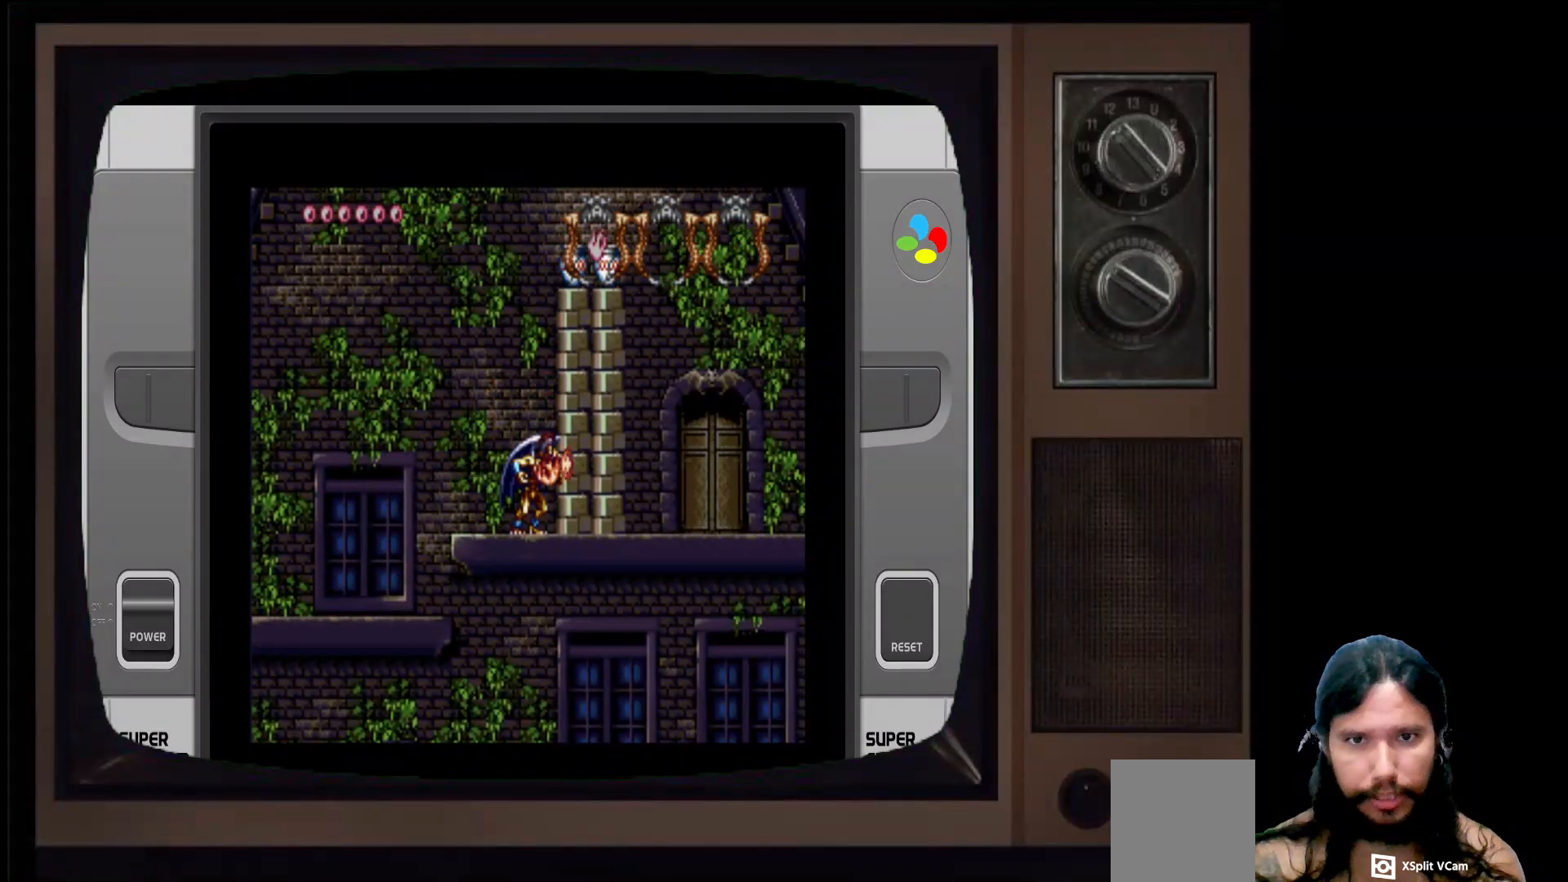
{"buttons": [], "left_stick": "up-right", "right_stick": "center", "events": [[67, "A", "down"], [67, "left_stick", "up-right"], [400, "A", "up"]]}
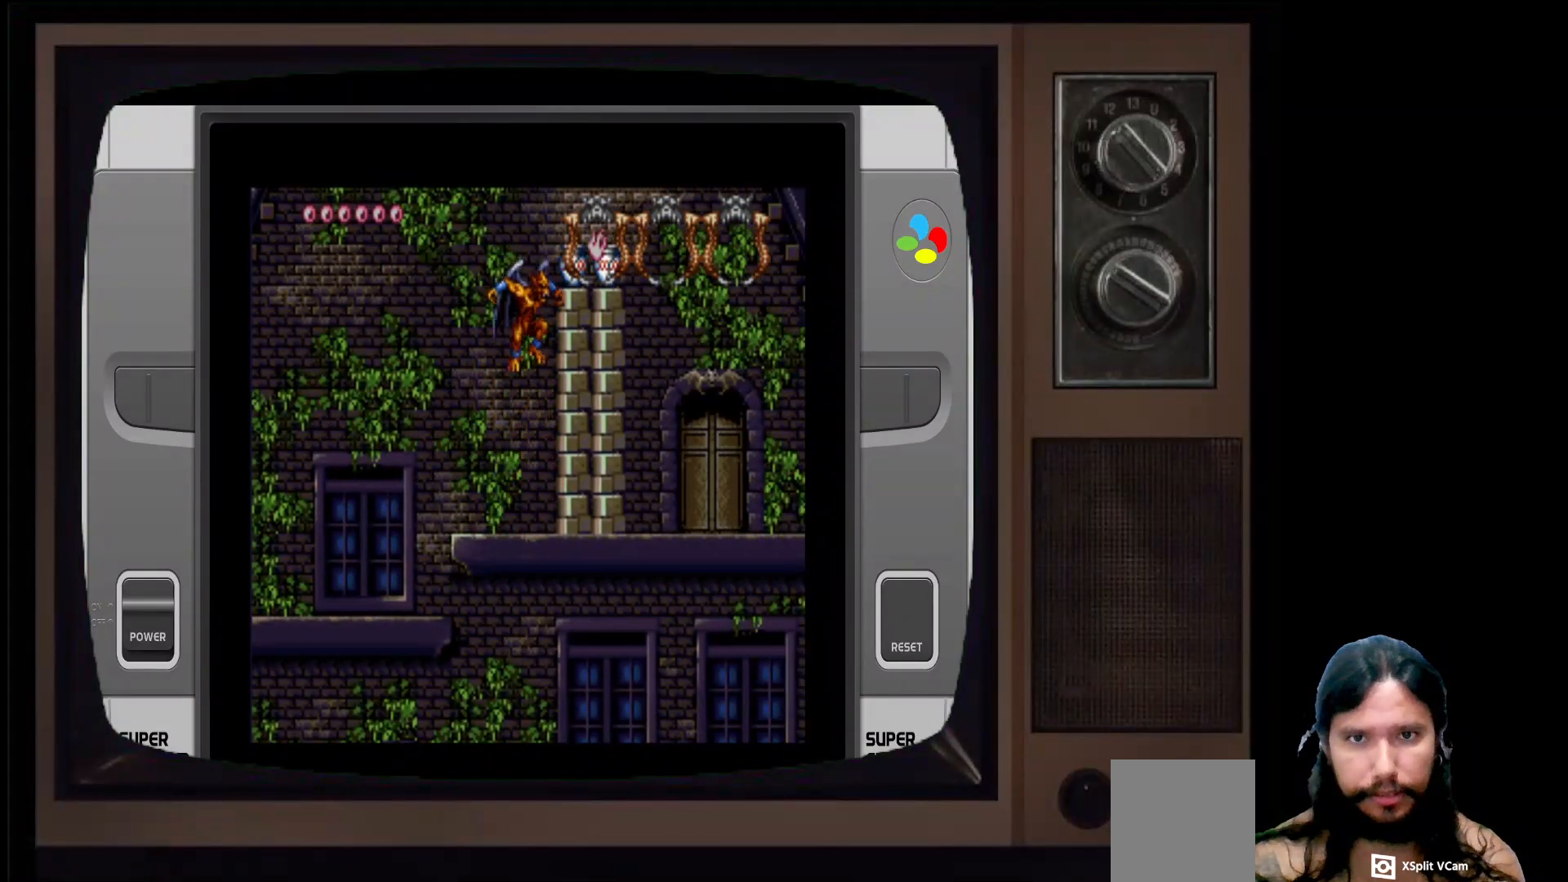
{"buttons": [], "left_stick": "up-right", "right_stick": "center", "events": [[183, "A", "down"], [467, "A", "up"]]}
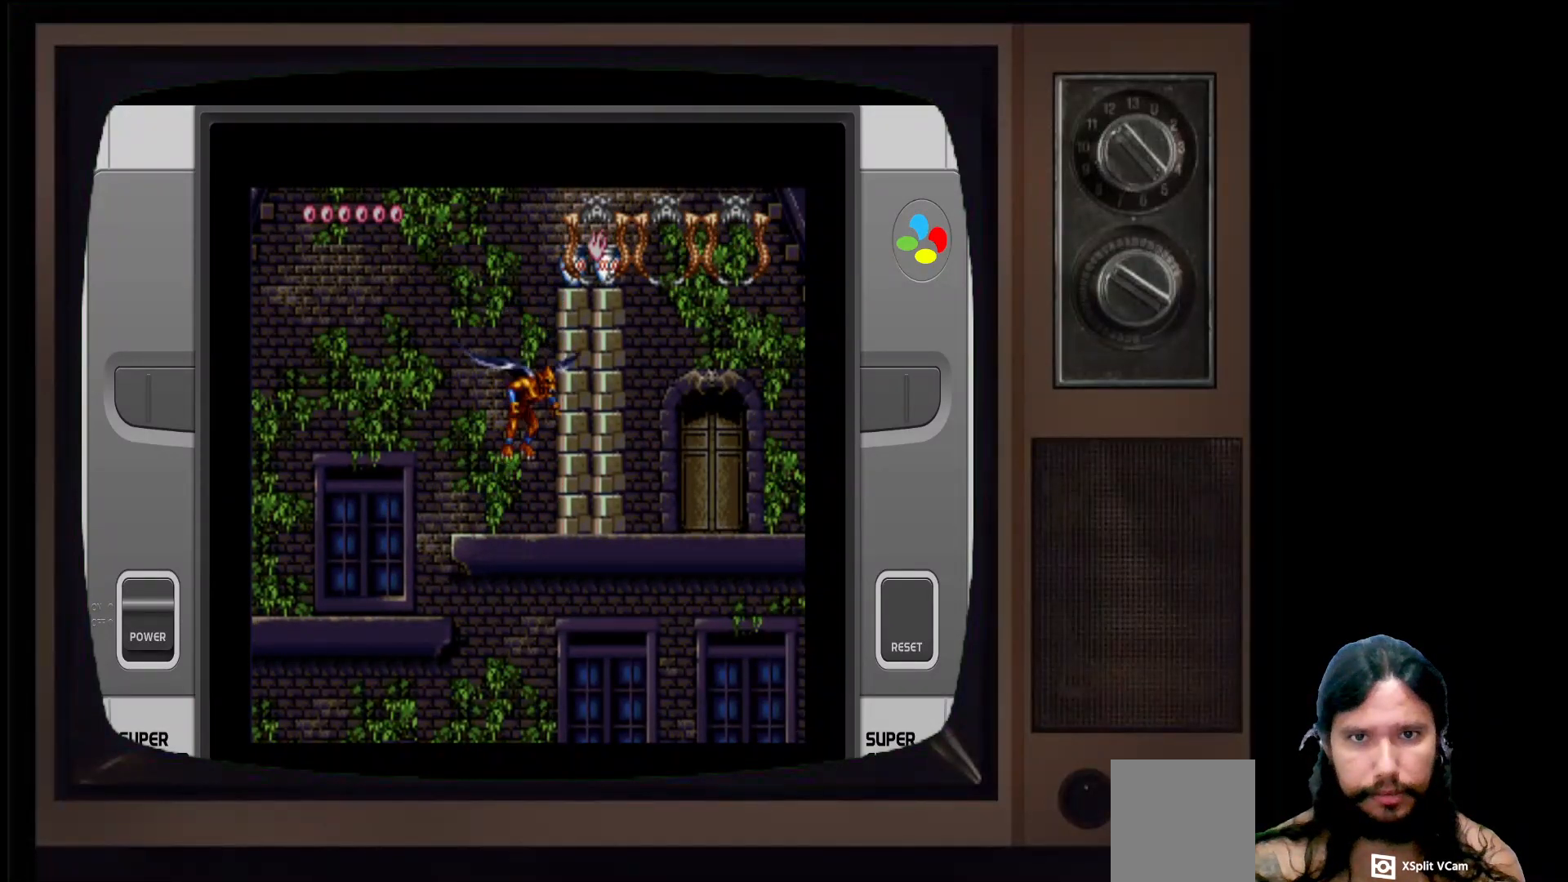
{"buttons": [], "left_stick": "up-right", "right_stick": "center", "events": [[117, "A", "down"], [333, "A", "up"]]}
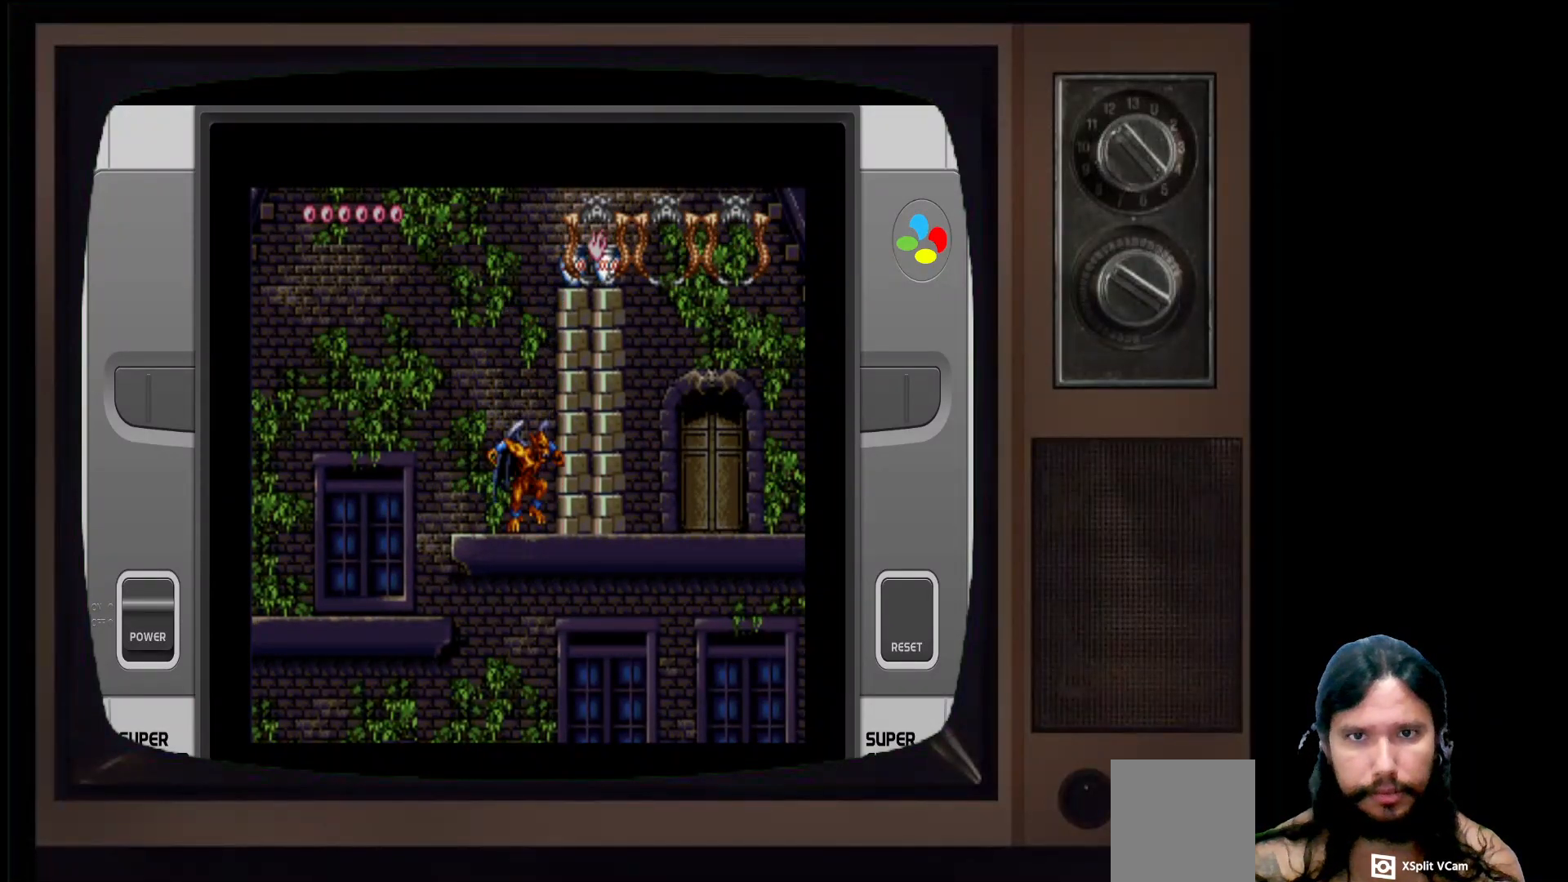
{"buttons": ["X"], "left_stick": "right", "right_stick": "center", "events": [[150, "A", "down"], [217, "left_stick", "center"], [483, "A", "up"], [500, "X", "down"], [500, "left_stick", "right"]]}
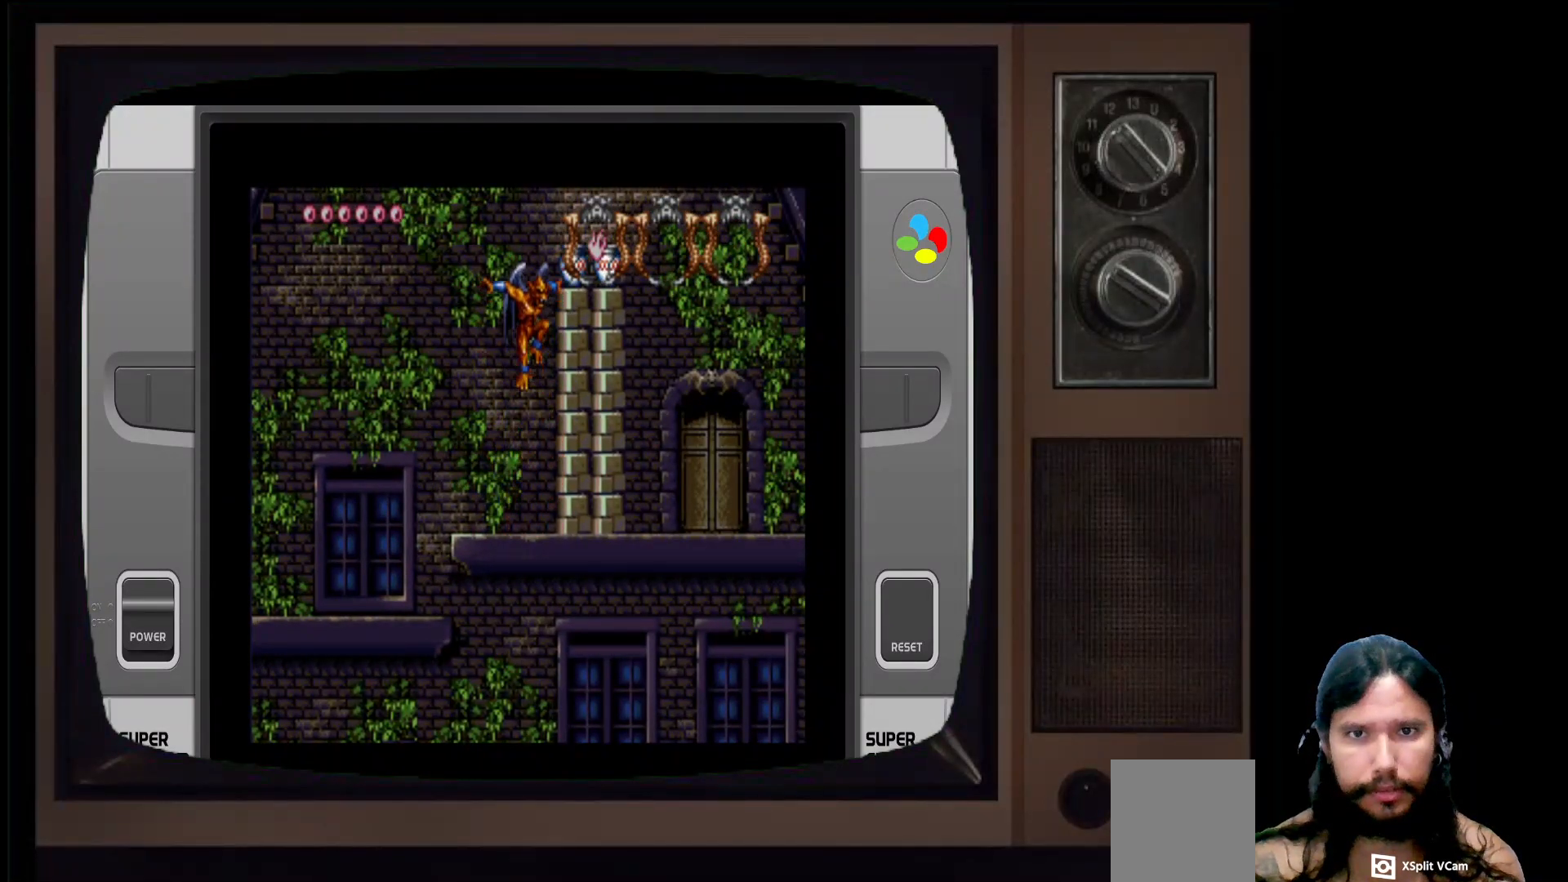
{"buttons": [], "left_stick": "center", "right_stick": "center", "events": [[100, "left_stick", "center"], [200, "X", "up"]]}
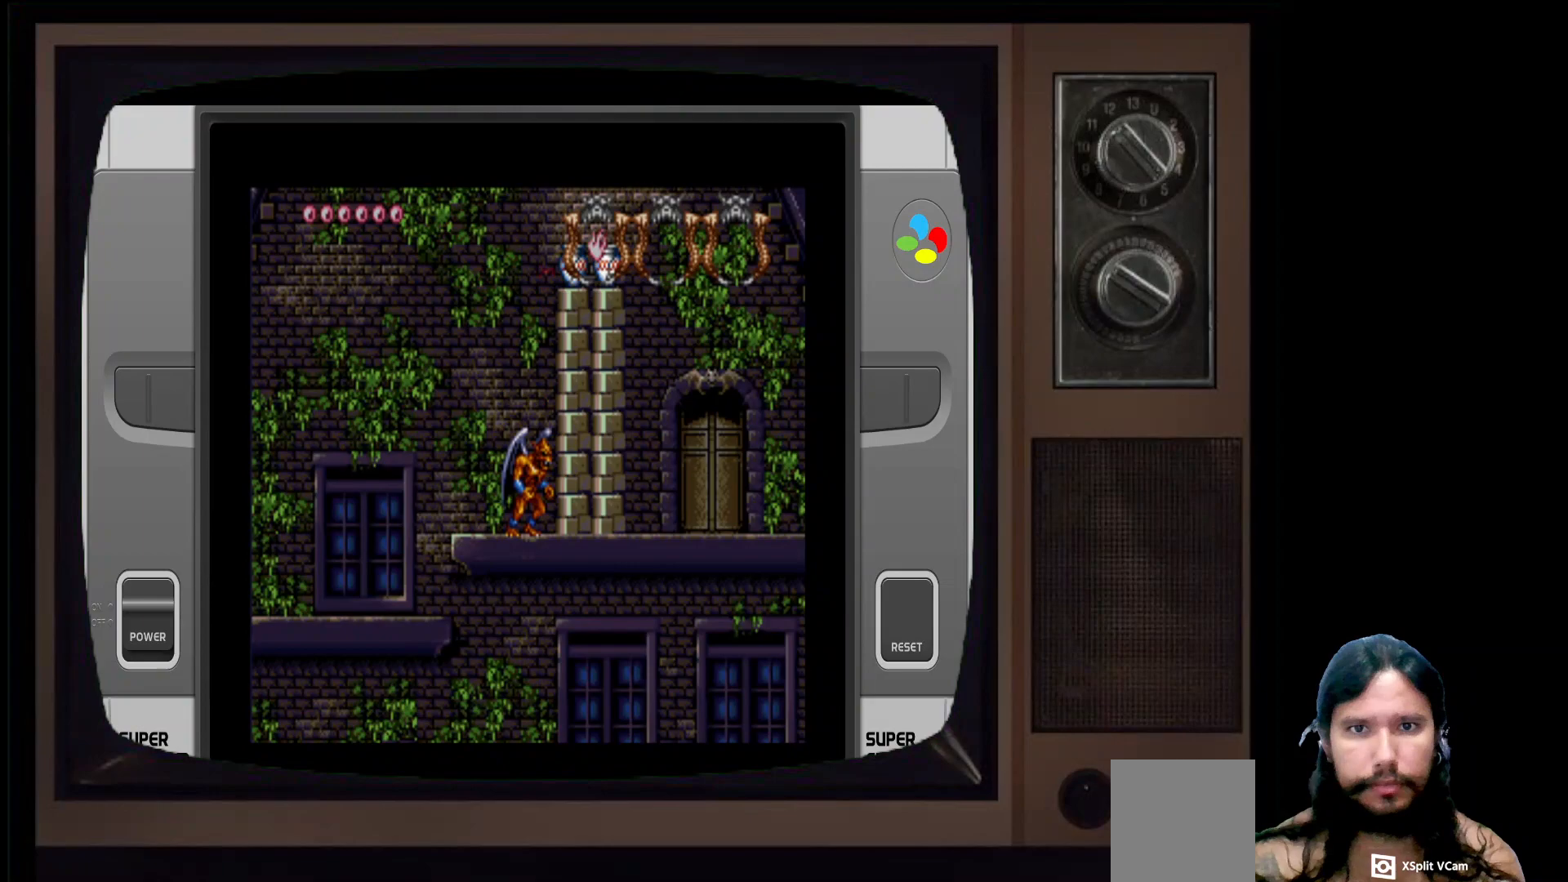
{"buttons": ["A"], "left_stick": "center", "right_stick": "center", "events": [[167, "A", "down"]]}
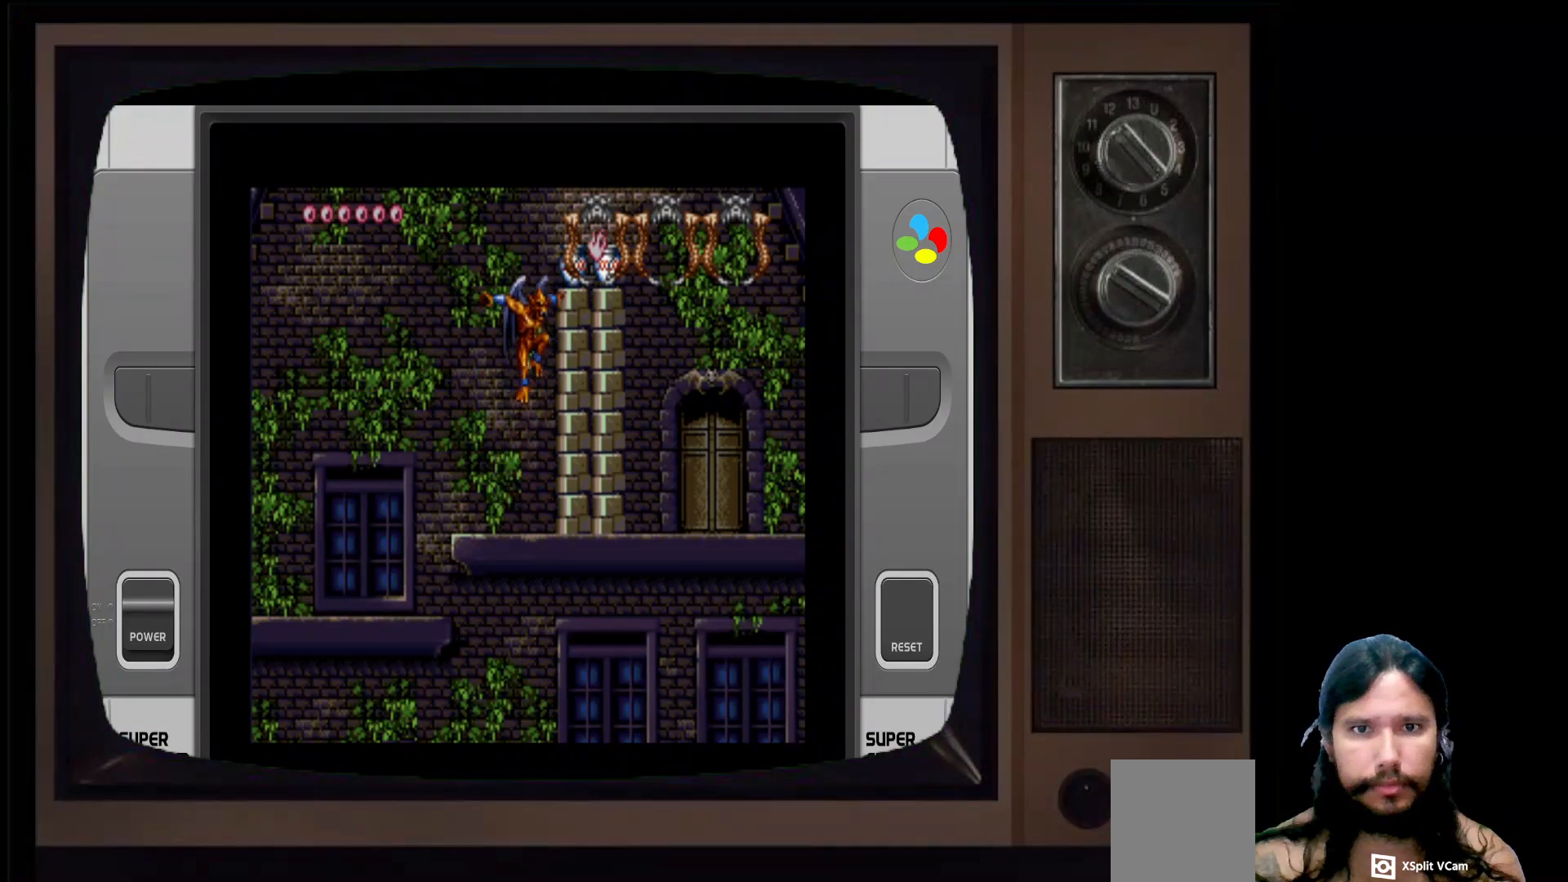
{"buttons": [], "left_stick": "center", "right_stick": "center", "events": [[33, "A", "up"], [183, "A", "down"], [300, "A", "up"]]}
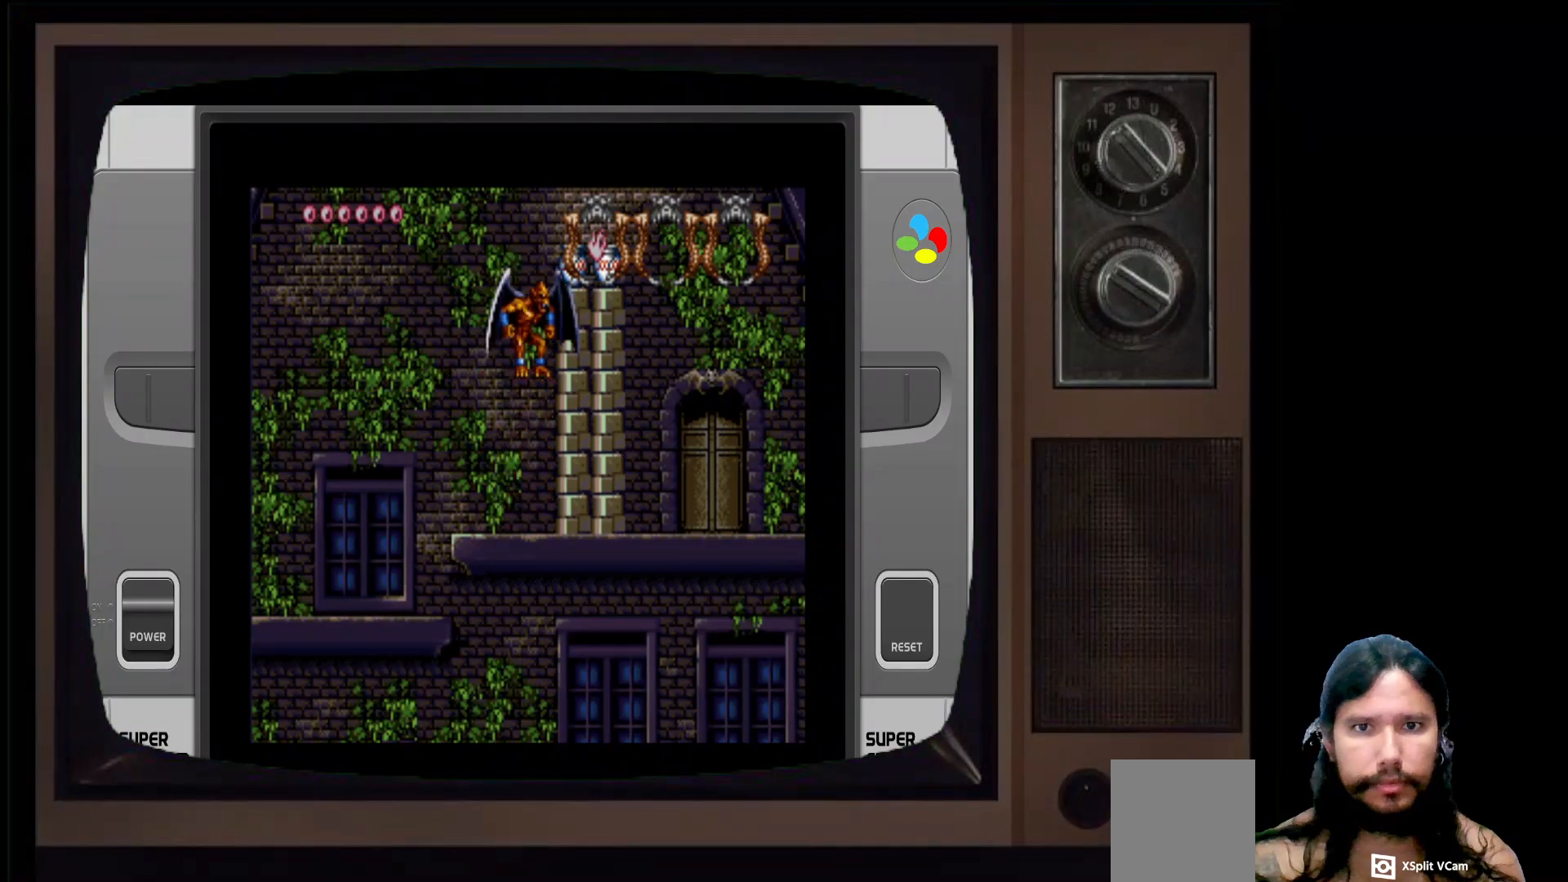
{"buttons": [], "left_stick": "center", "right_stick": "center", "events": [[233, "A", "down"], [483, "A", "up"]]}
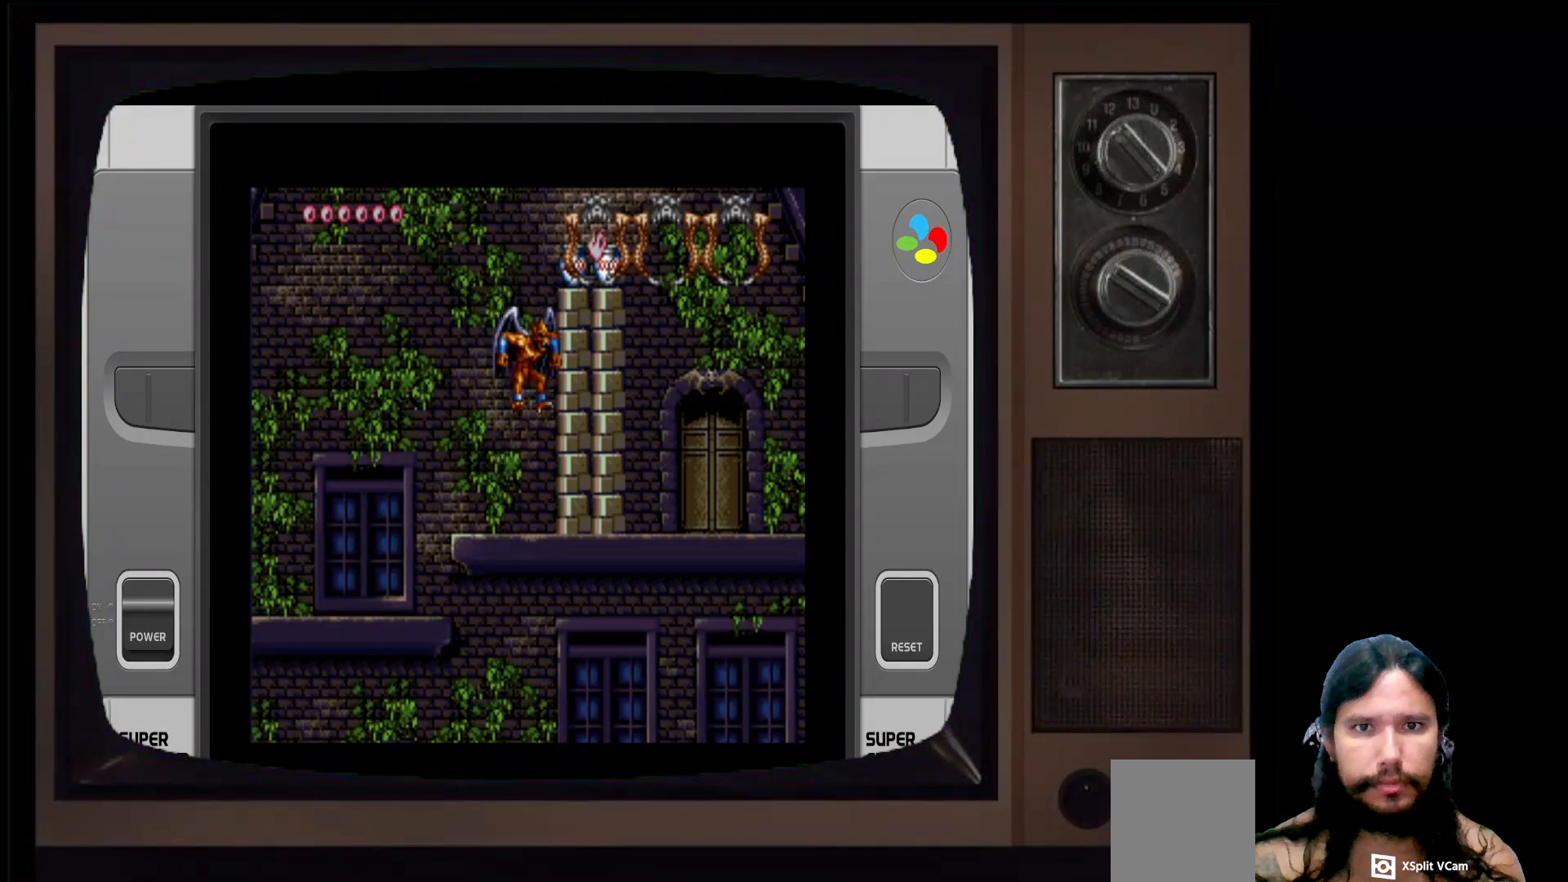
{"buttons": [], "left_stick": "up", "right_stick": "center", "events": [[167, "left_stick", "left"], [317, "left_stick", "center"], [467, "left_stick", "up"]]}
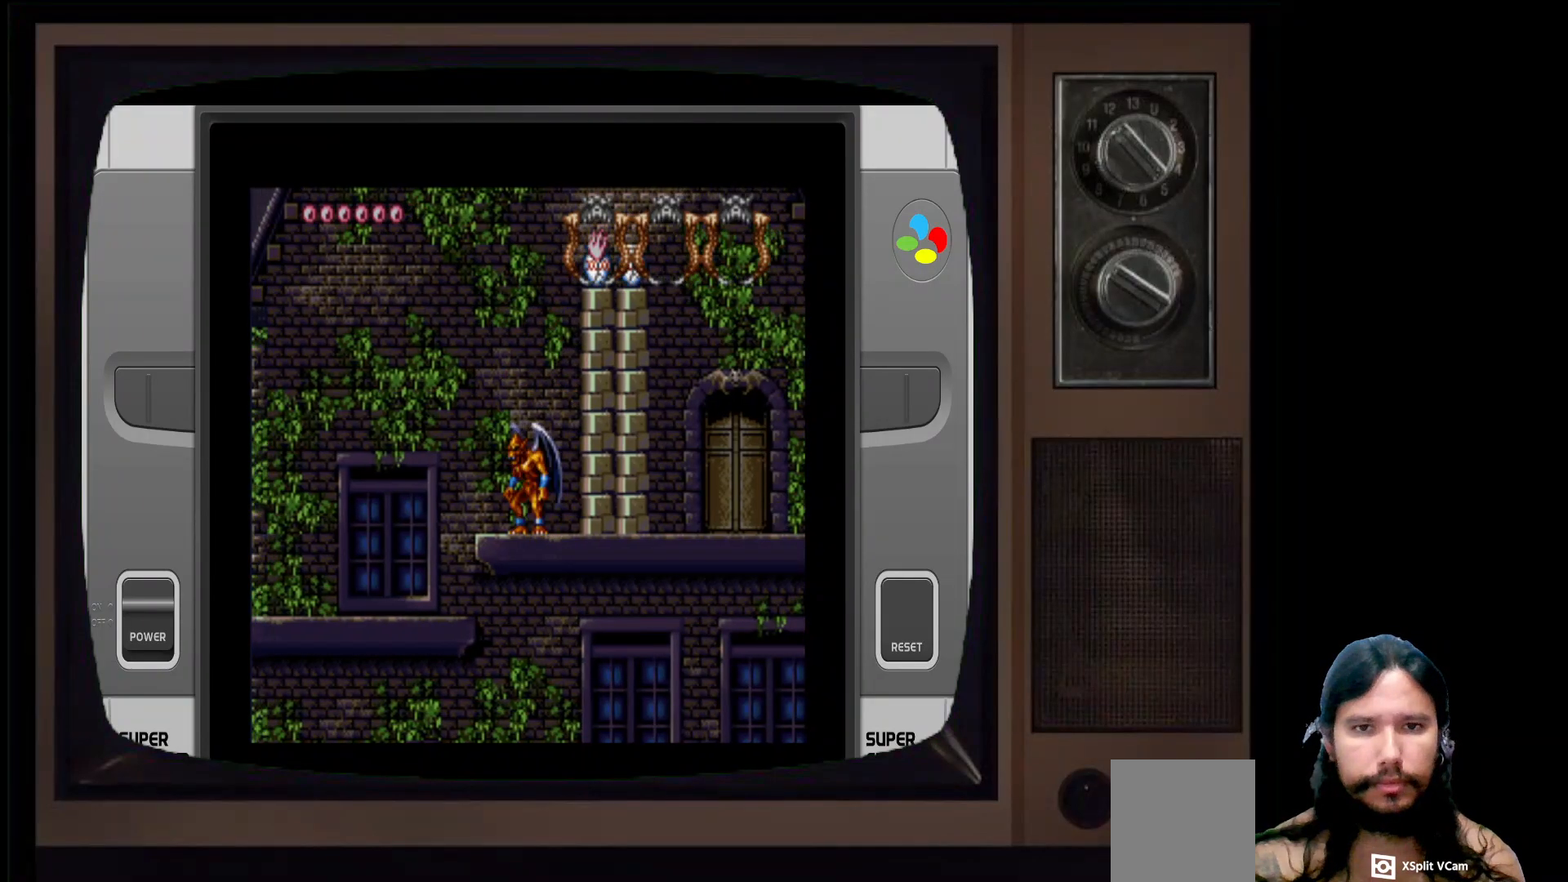
{"buttons": ["A"], "left_stick": "up", "right_stick": "center", "events": [[250, "A", "down"]]}
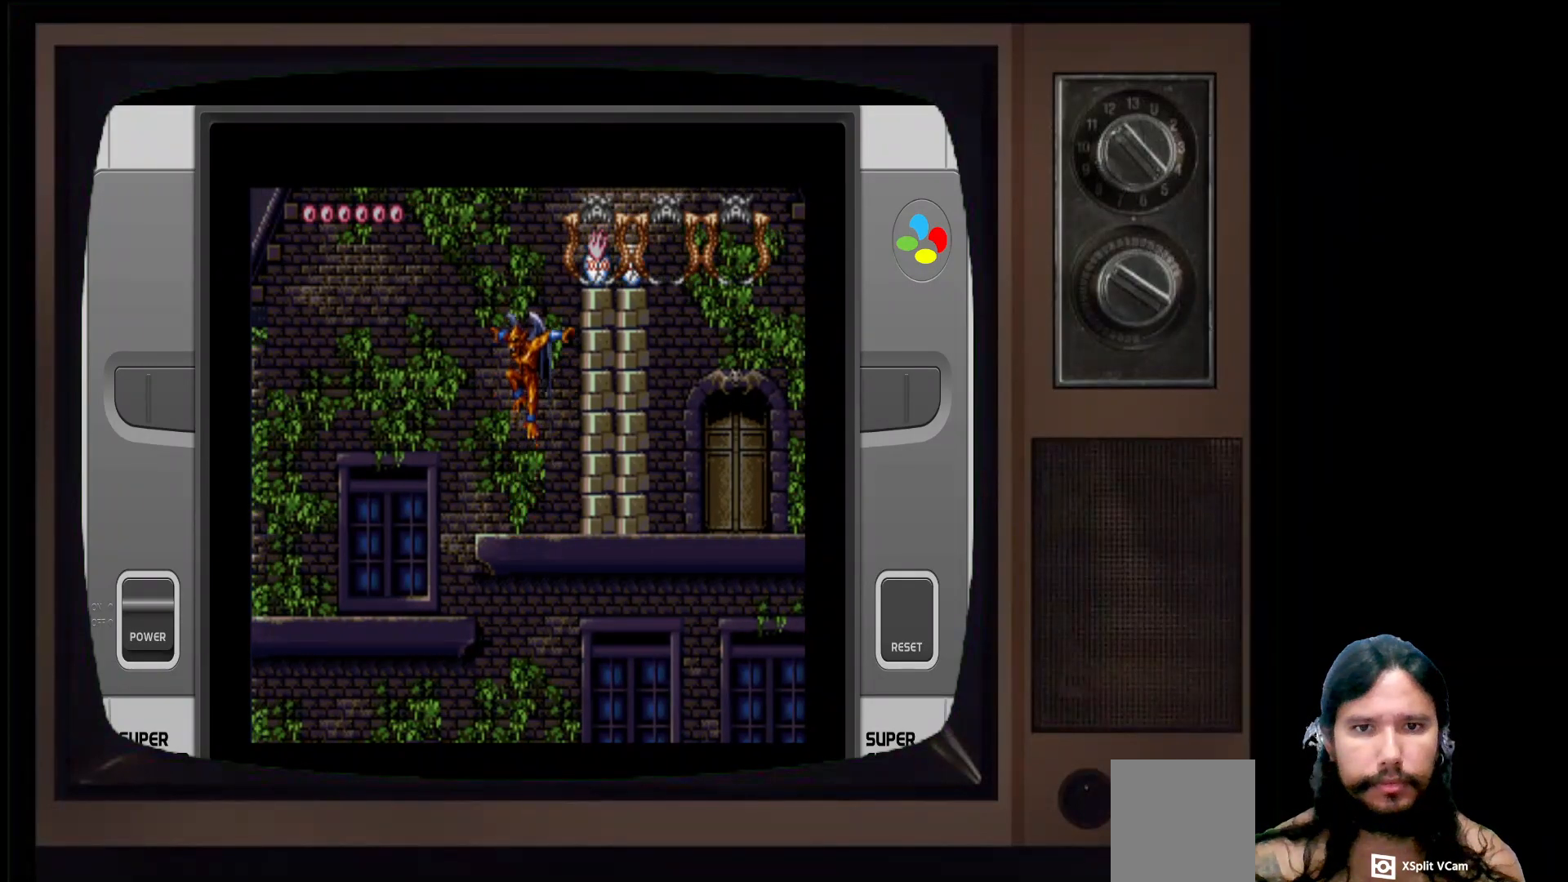
{"buttons": [], "left_stick": "up", "right_stick": "center", "events": [[367, "A", "up"]]}
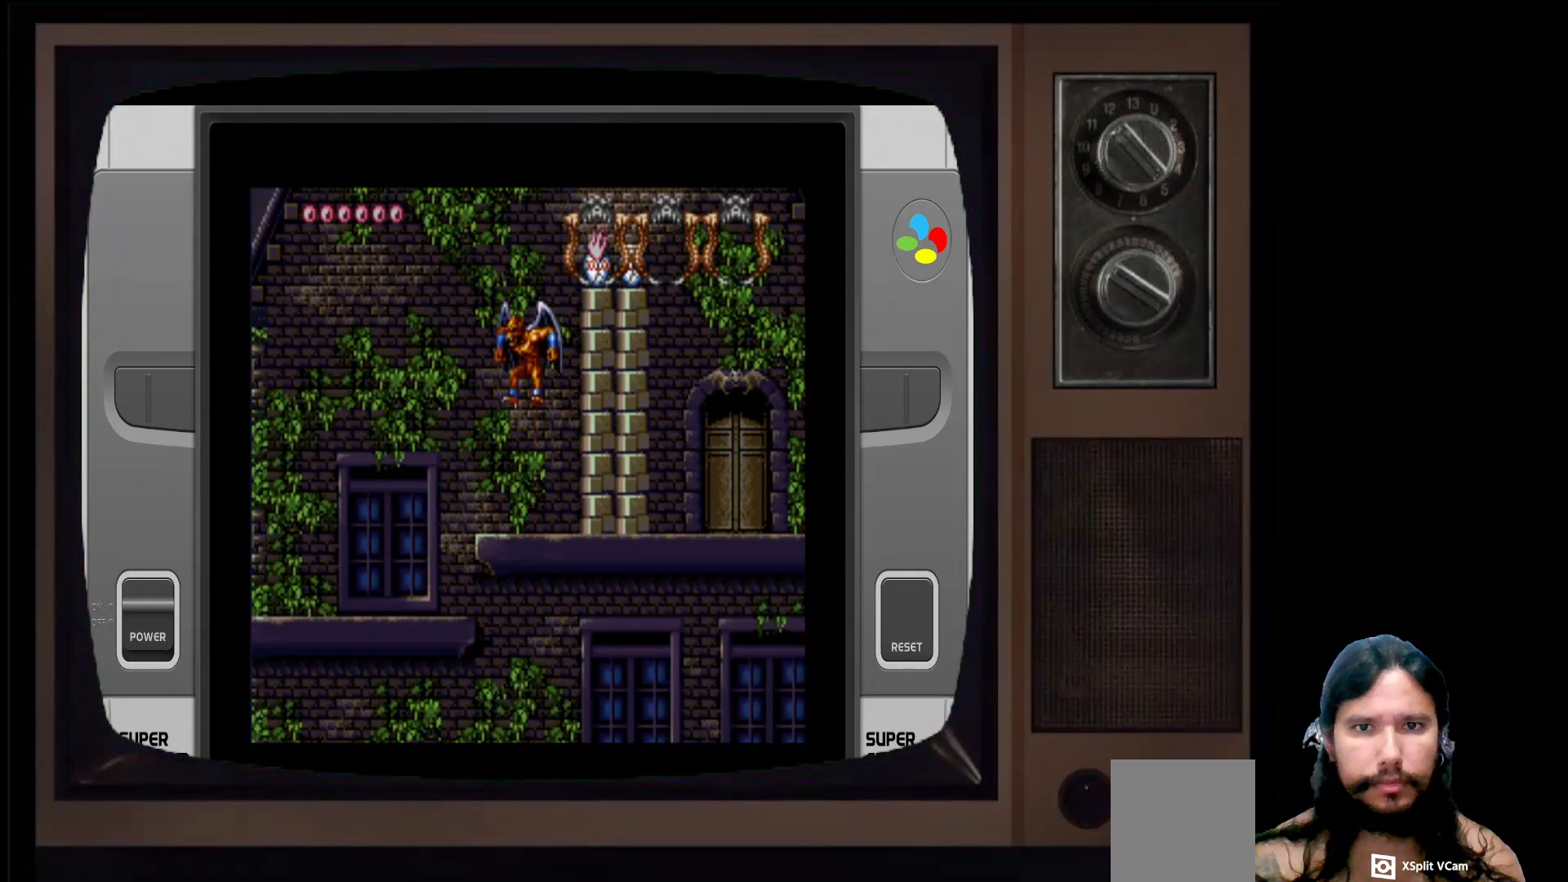
{"buttons": [], "left_stick": "center", "right_stick": "center", "events": [[17, "left_stick", "center"]]}
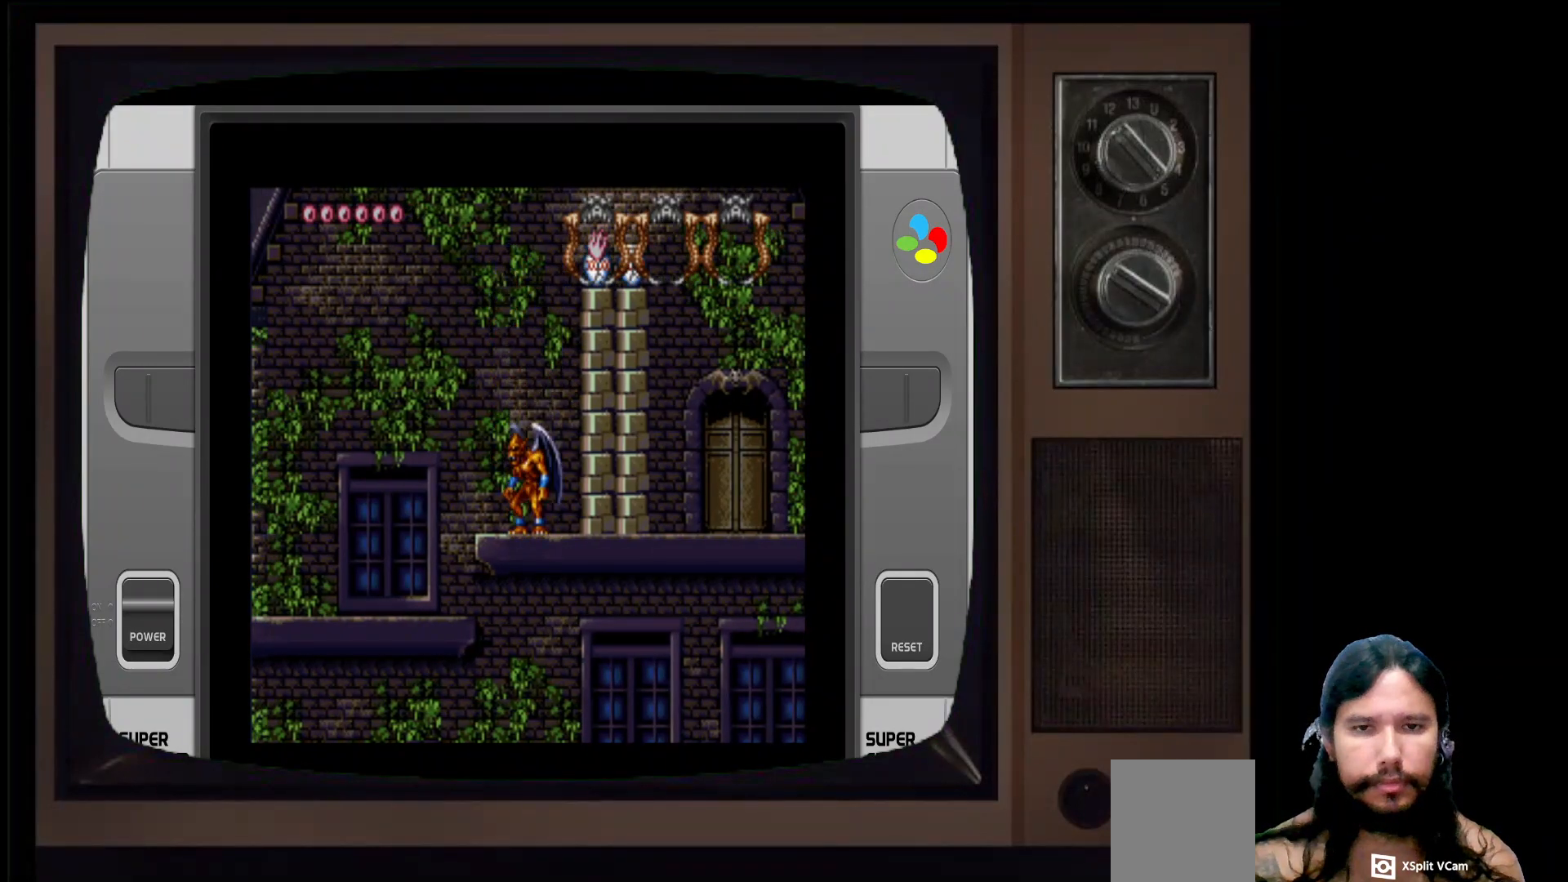
{"buttons": [], "left_stick": "up", "right_stick": "center", "events": [[133, "left_stick", "up"], [150, "A", "down"], [383, "A", "up"]]}
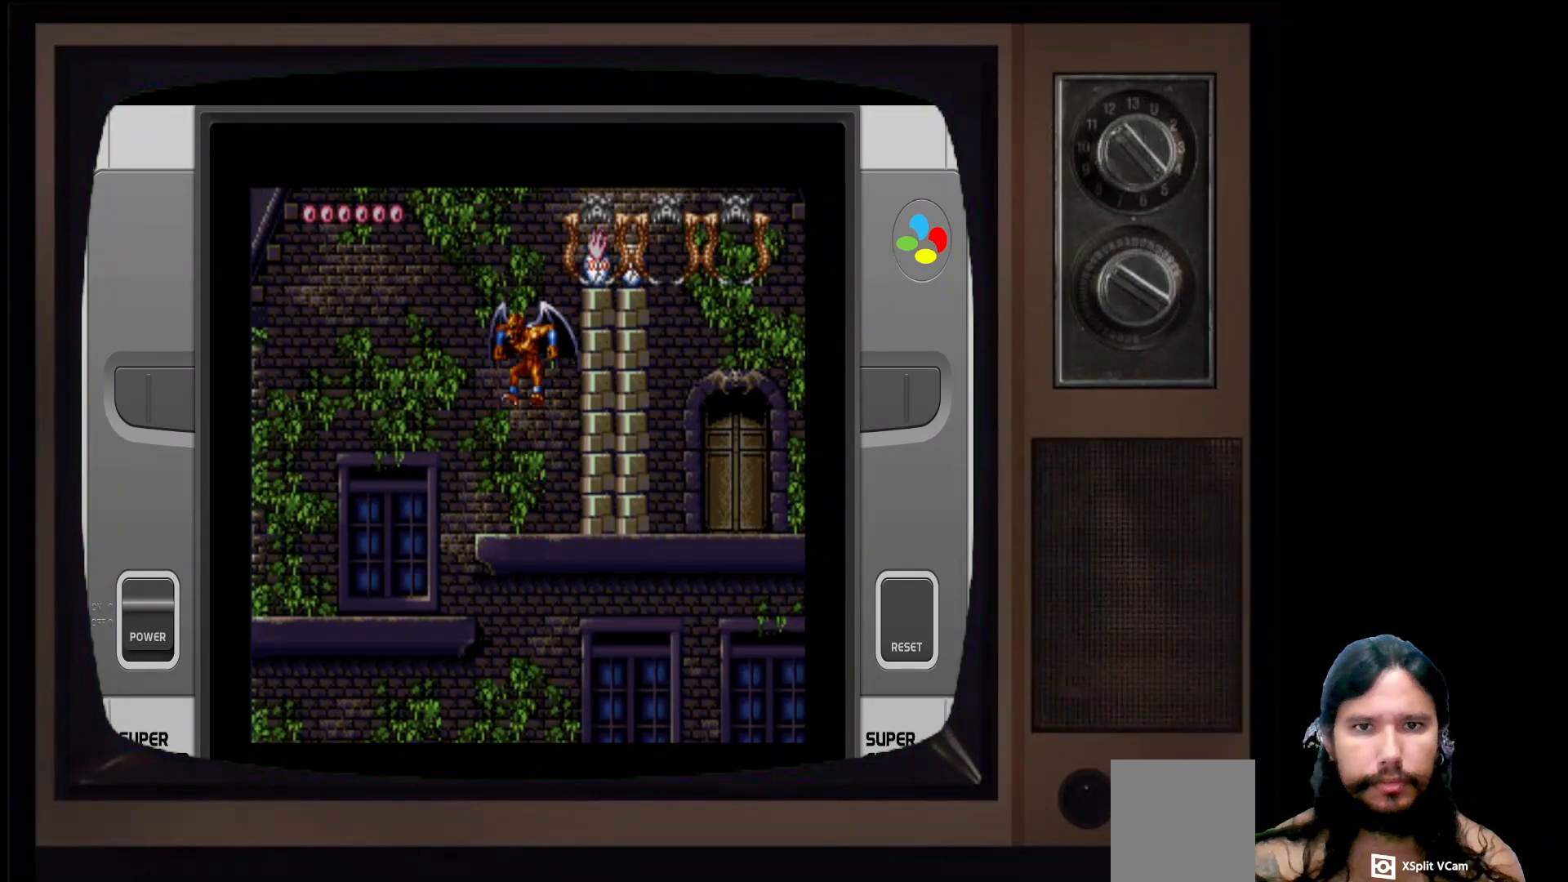
{"buttons": ["A"], "left_stick": "up", "right_stick": "center", "events": [[33, "A", "down"], [233, "A", "up"], [417, "A", "down"]]}
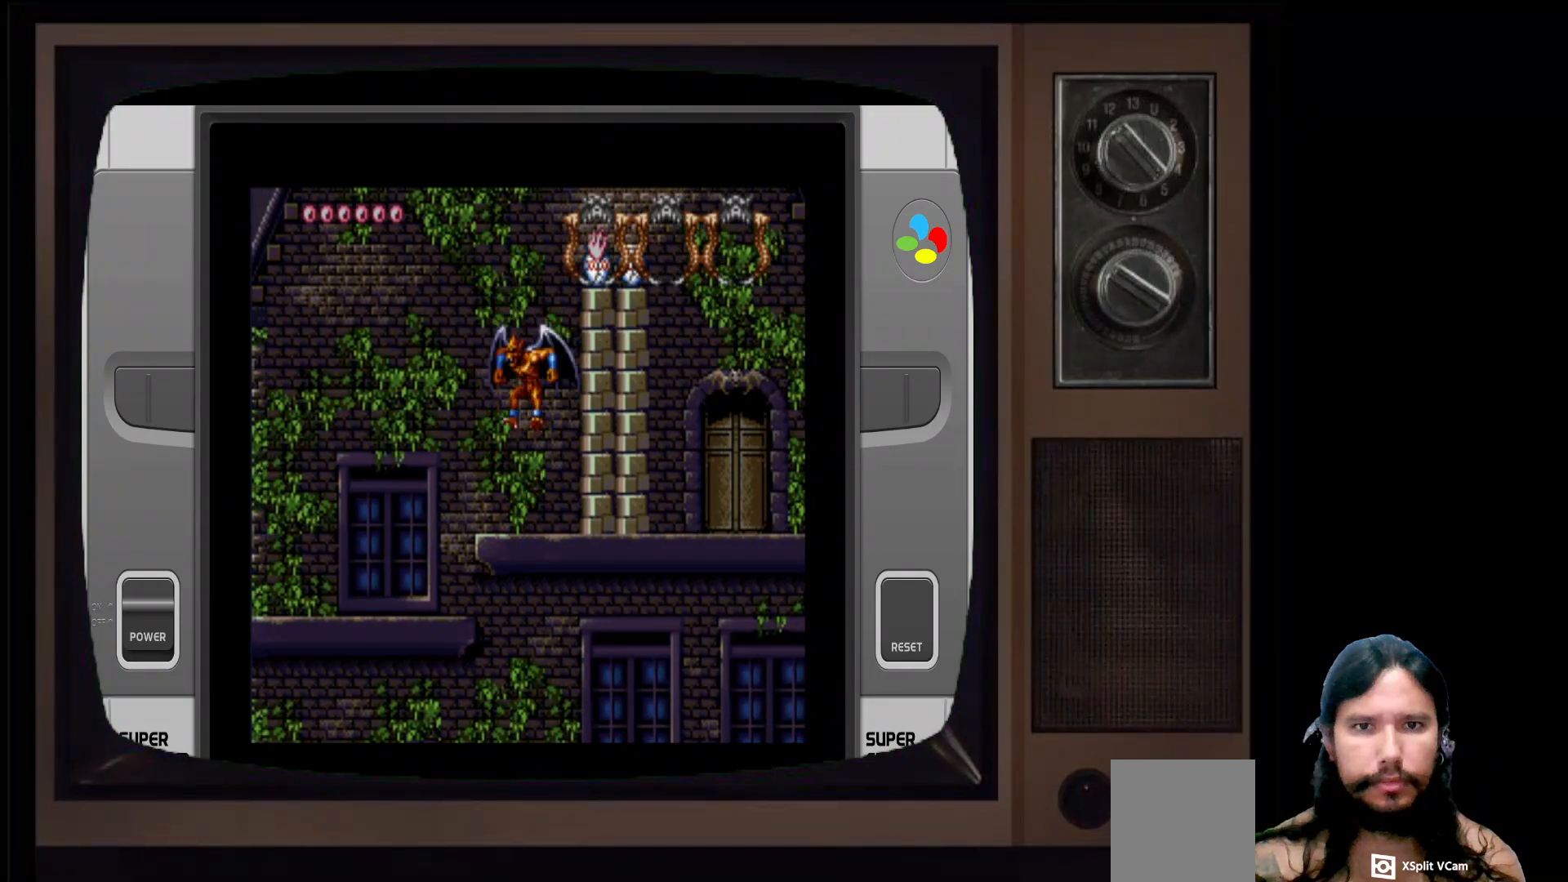
{"buttons": [], "left_stick": "up", "right_stick": "center", "events": [[117, "A", "up"], [183, "A", "down"], [333, "A", "up"], [367, "A", "down"], [500, "A", "up"]]}
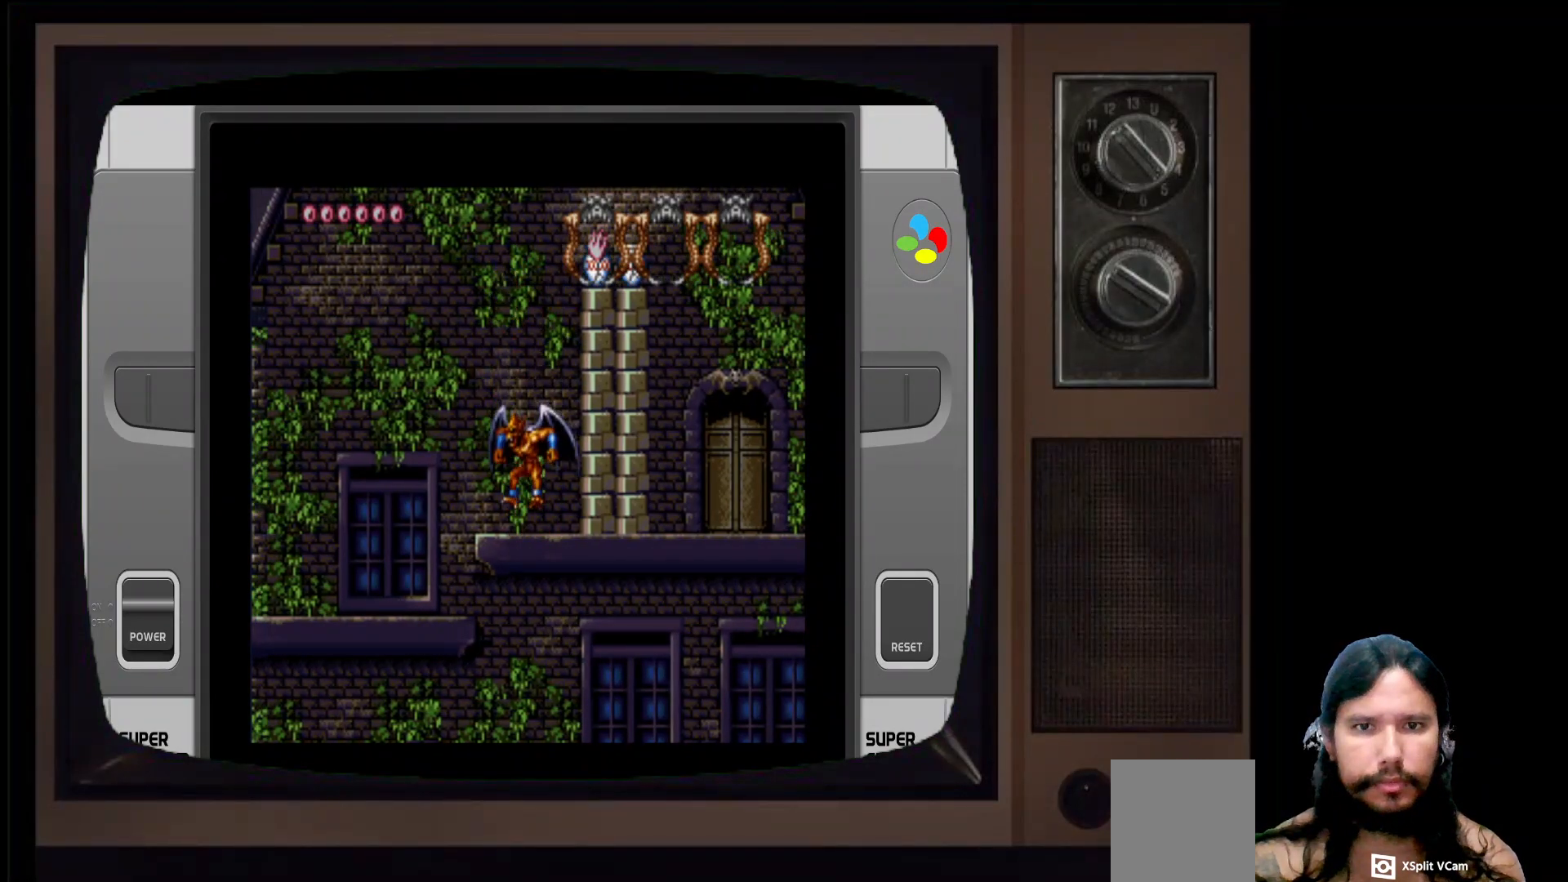
{"buttons": [], "left_stick": "up", "right_stick": "center", "events": [[33, "A", "down"], [217, "A", "up"], [233, "A", "down"], [467, "A", "up"]]}